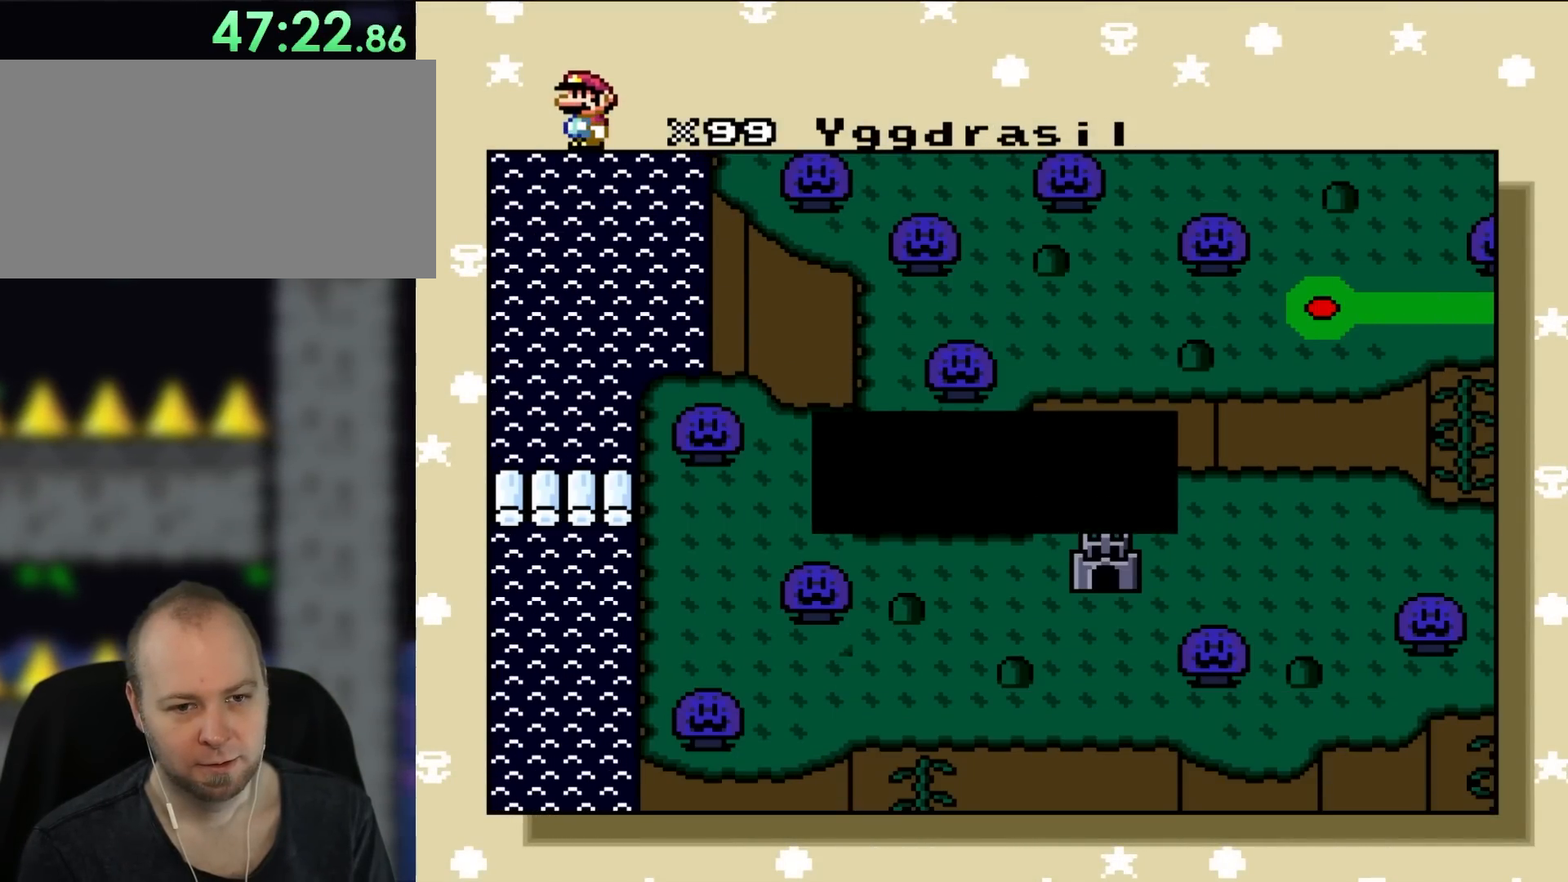
Gameplay with a controller (Nintendo layout); each line is a JSON object with the inputs held at the frame after it. "events" lists button and stick changes between this image and that frame as [ms after this image, input, new state], when the widget could be followed in between. Not read: L3 R3.
{"buttons": ["A"], "events": [[67, "DPAD_RIGHT", "down"], [200, "DPAD_RIGHT", "up"], [300, "A", "down"], [383, "A", "up"], [483, "A", "down"]]}
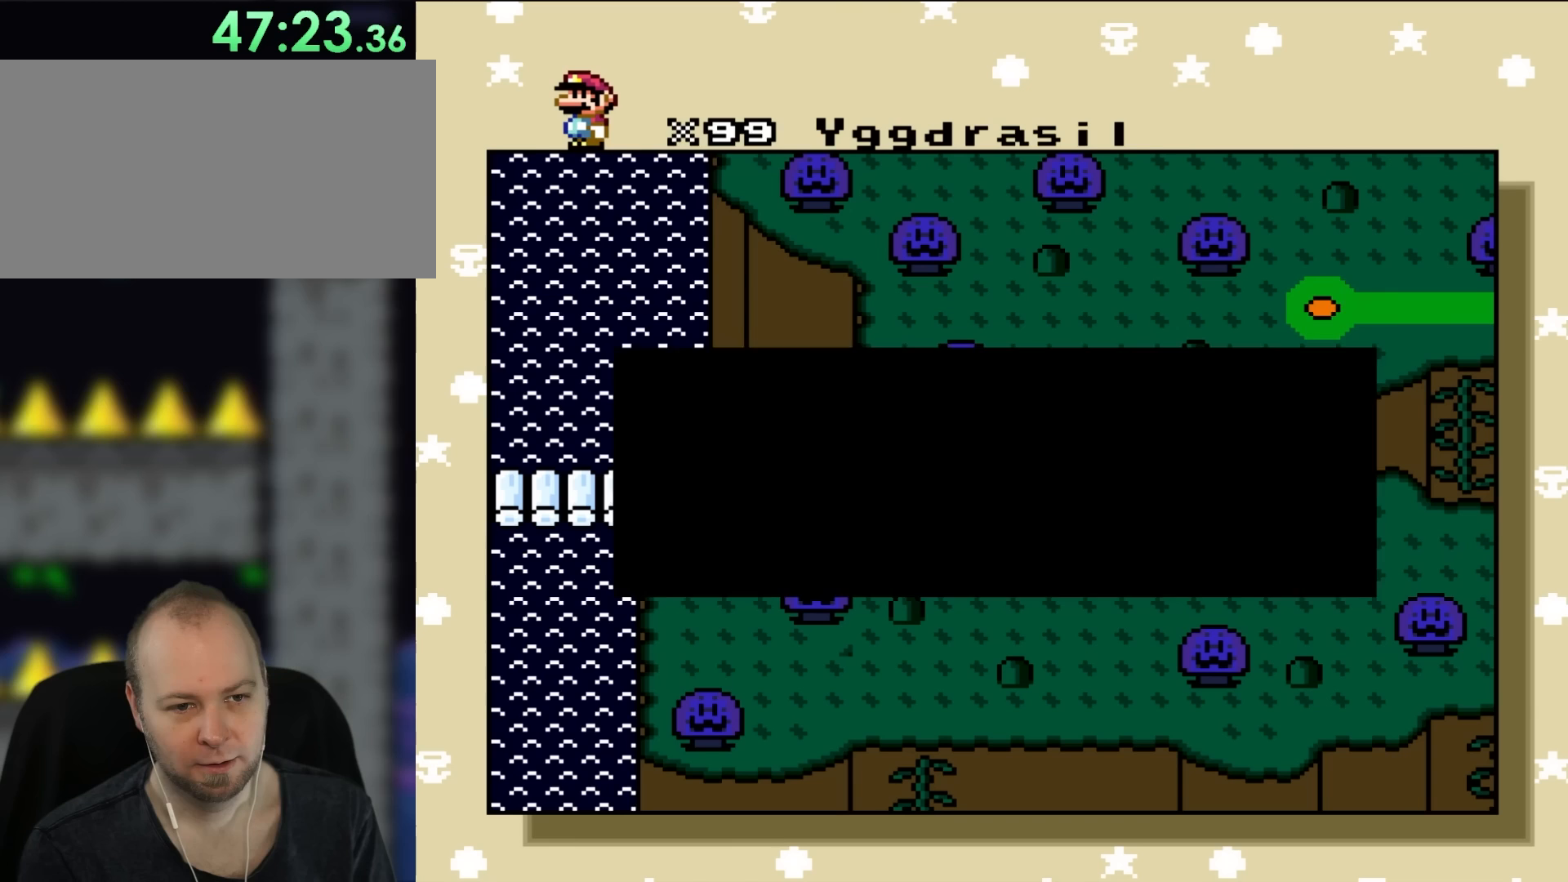
{"buttons": [], "events": [[117, "A", "up"]]}
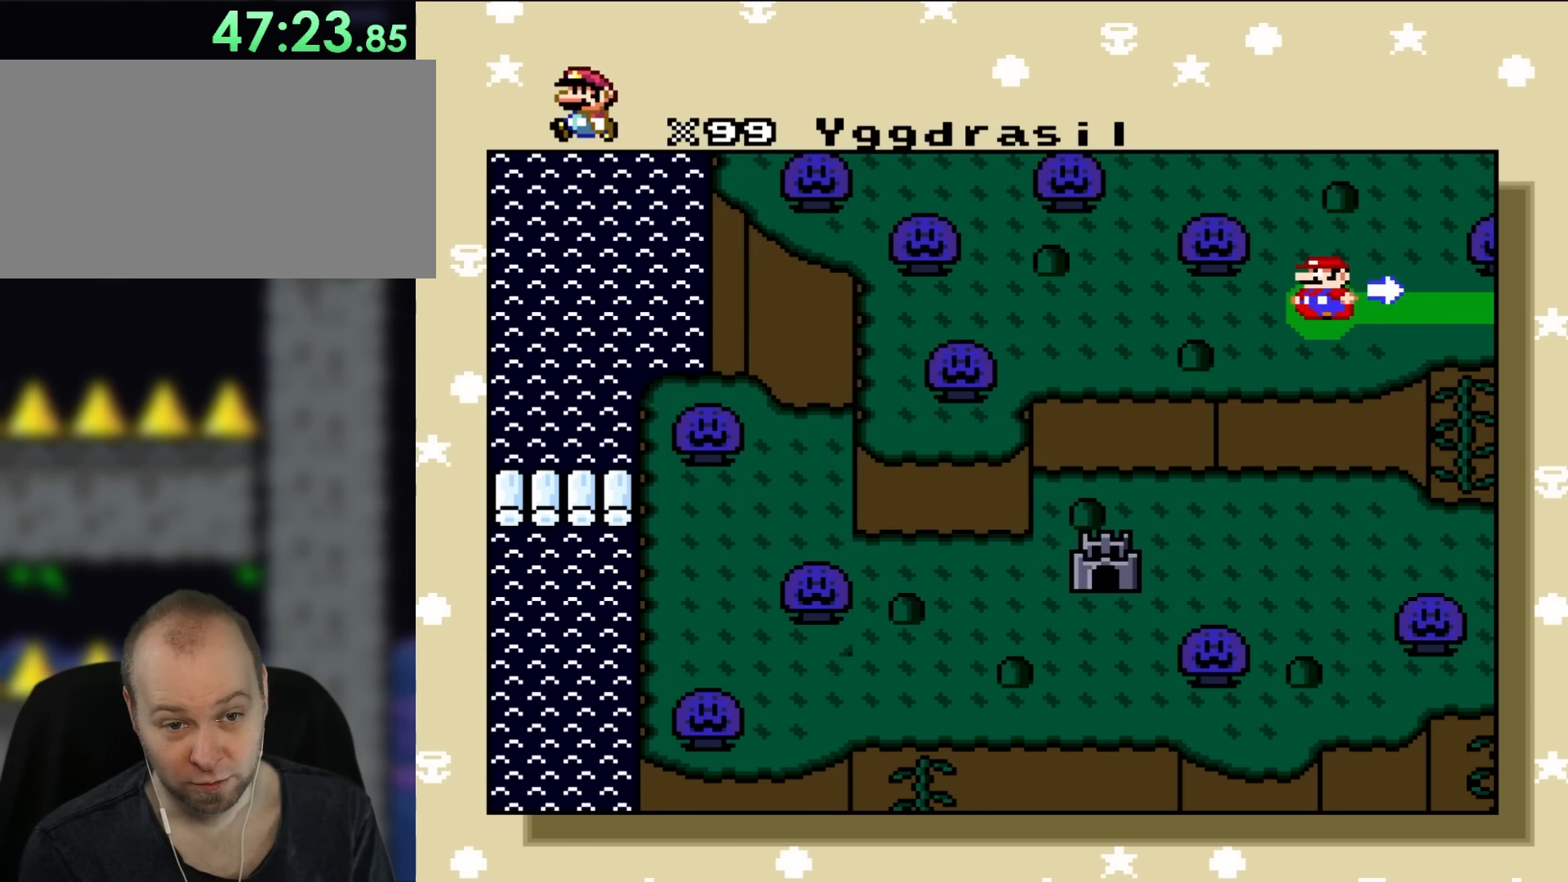
{"buttons": [], "events": [[67, "DPAD_RIGHT", "down"], [233, "DPAD_RIGHT", "up"]]}
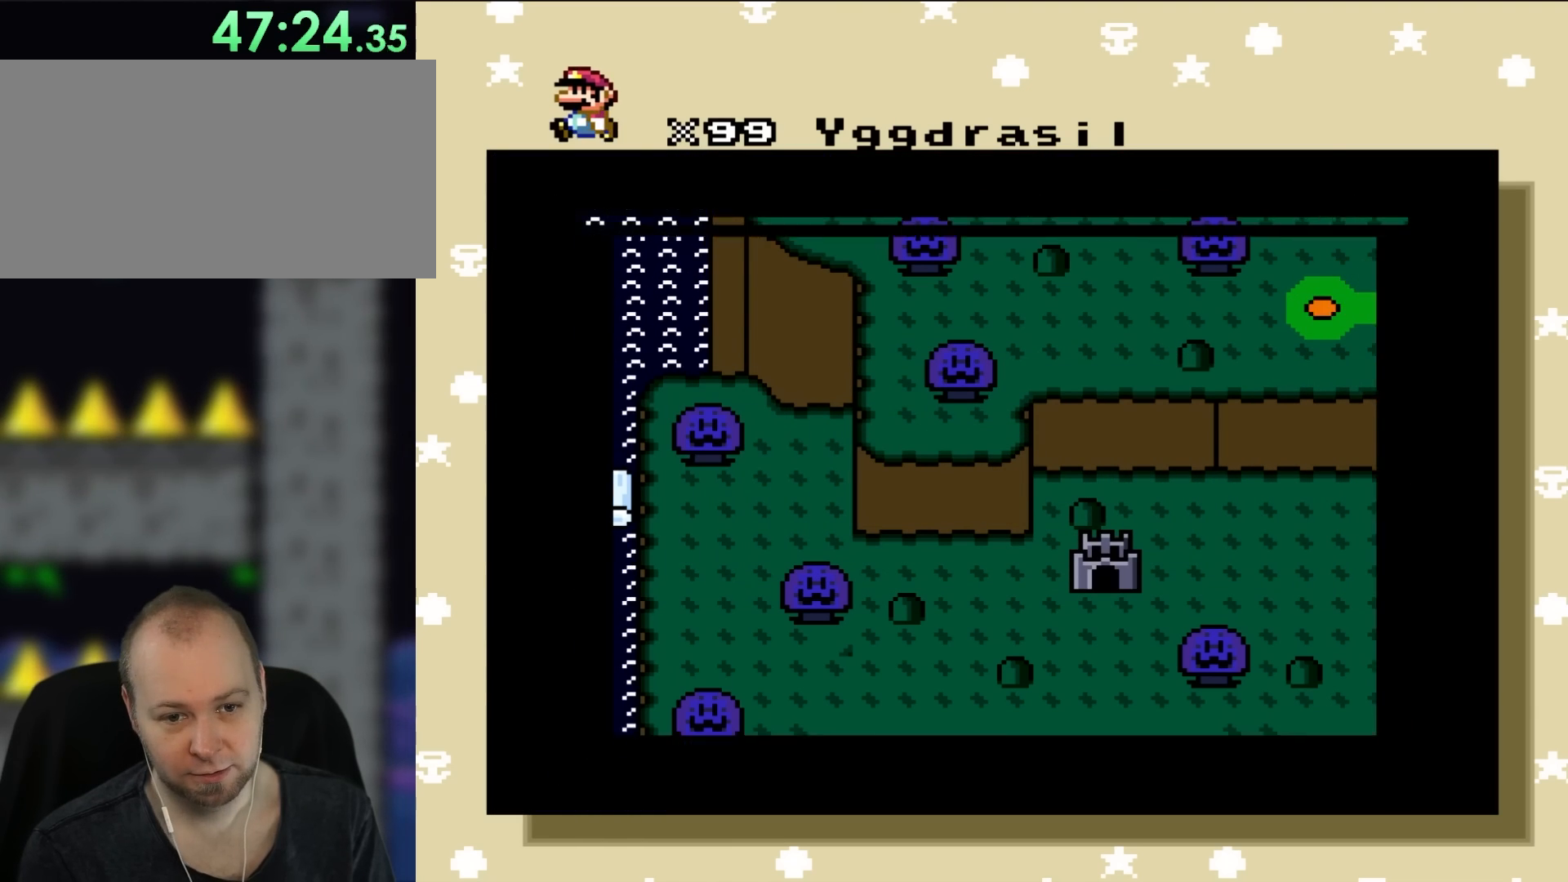
{"buttons": [], "events": []}
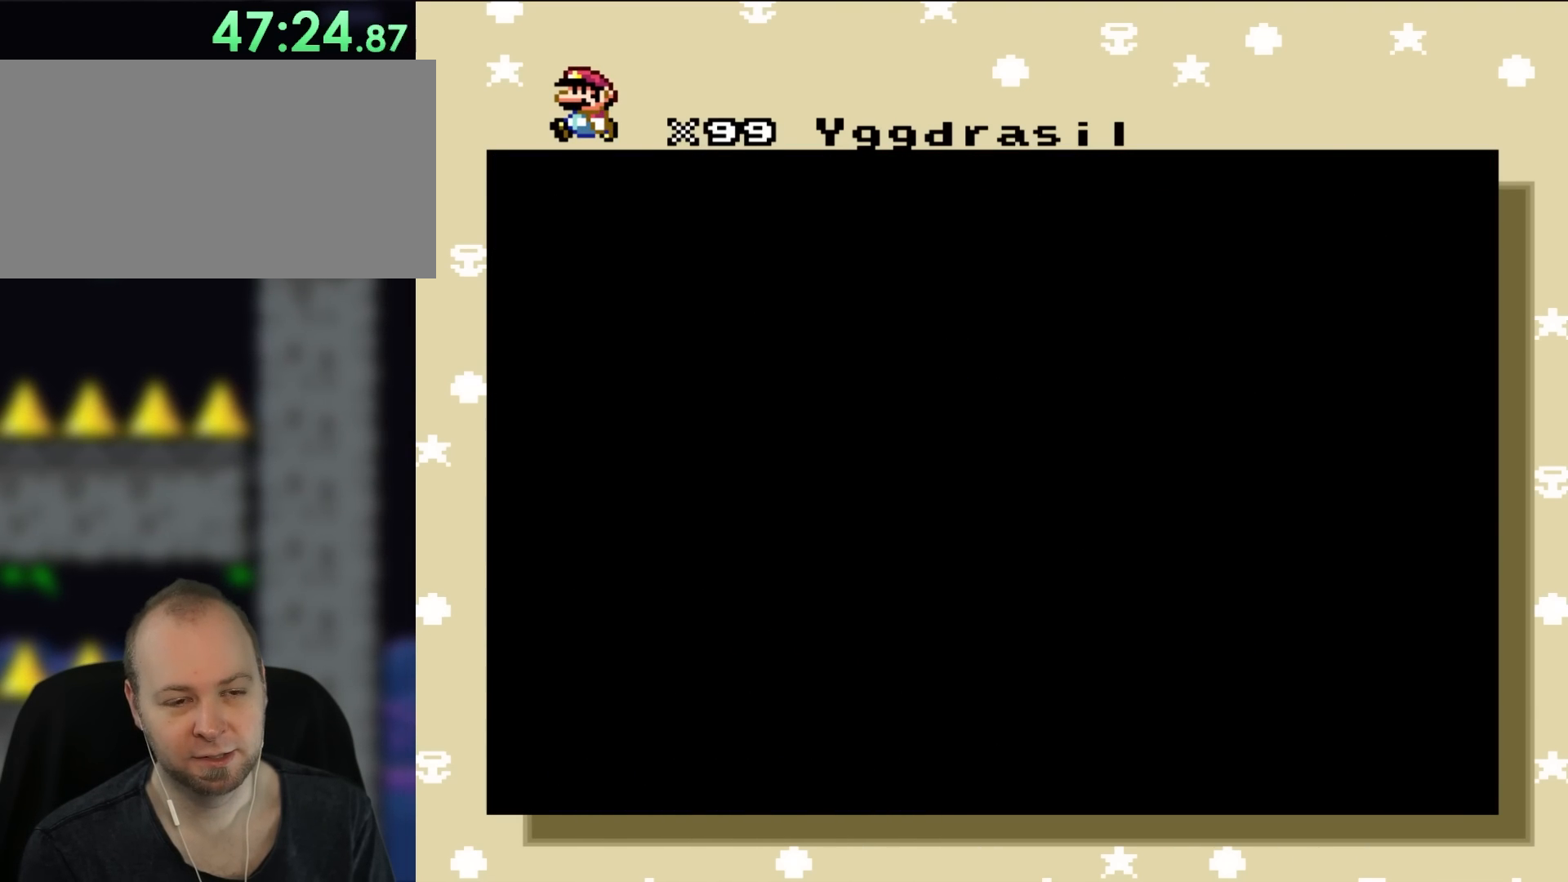
{"buttons": [], "events": []}
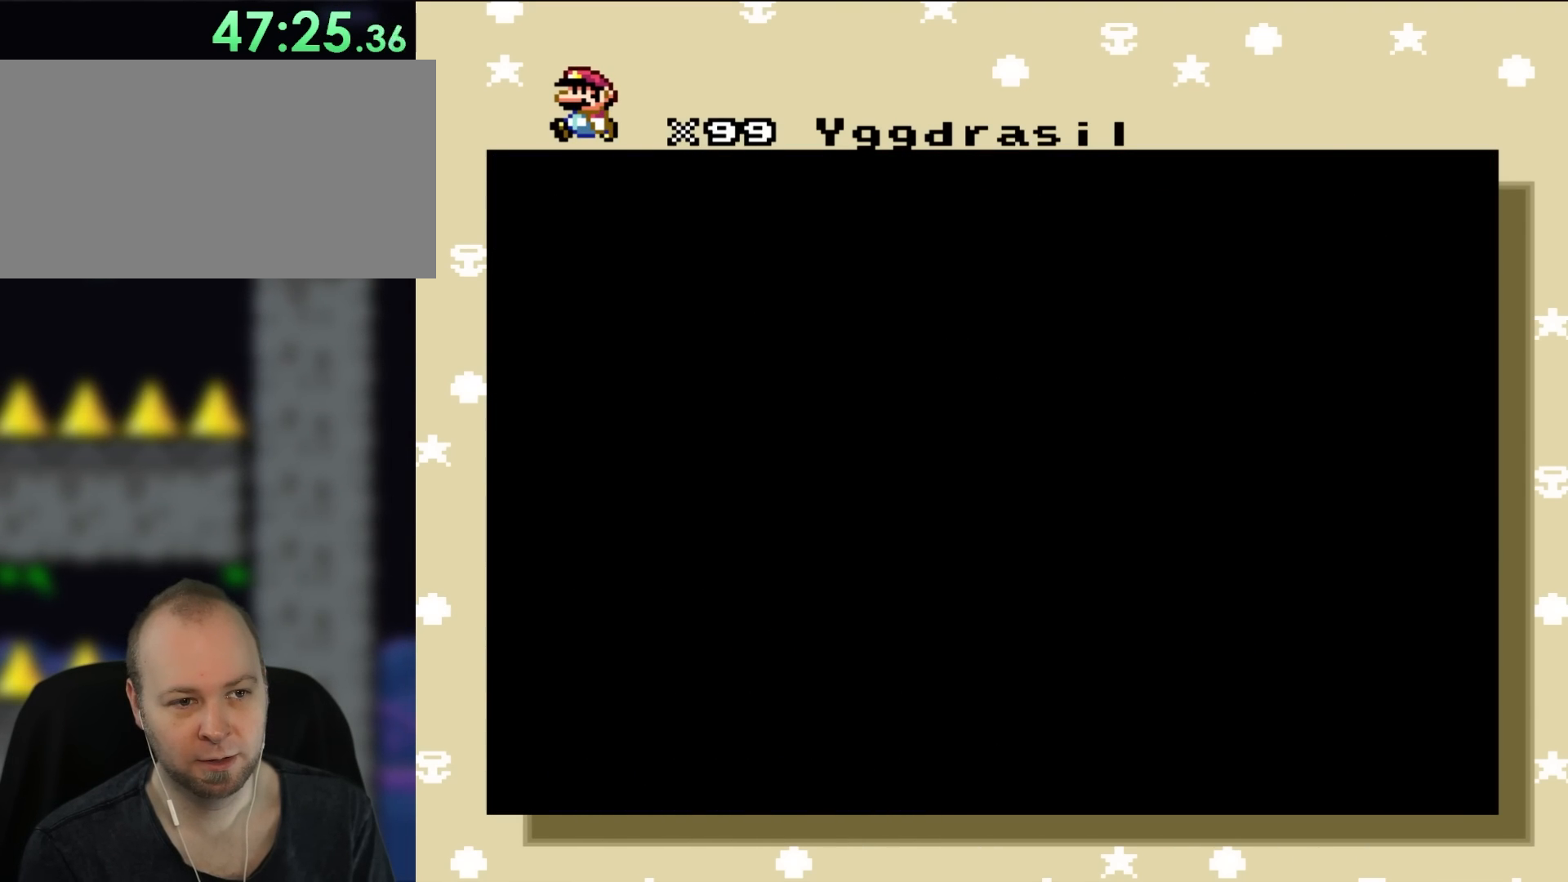
{"buttons": [], "events": []}
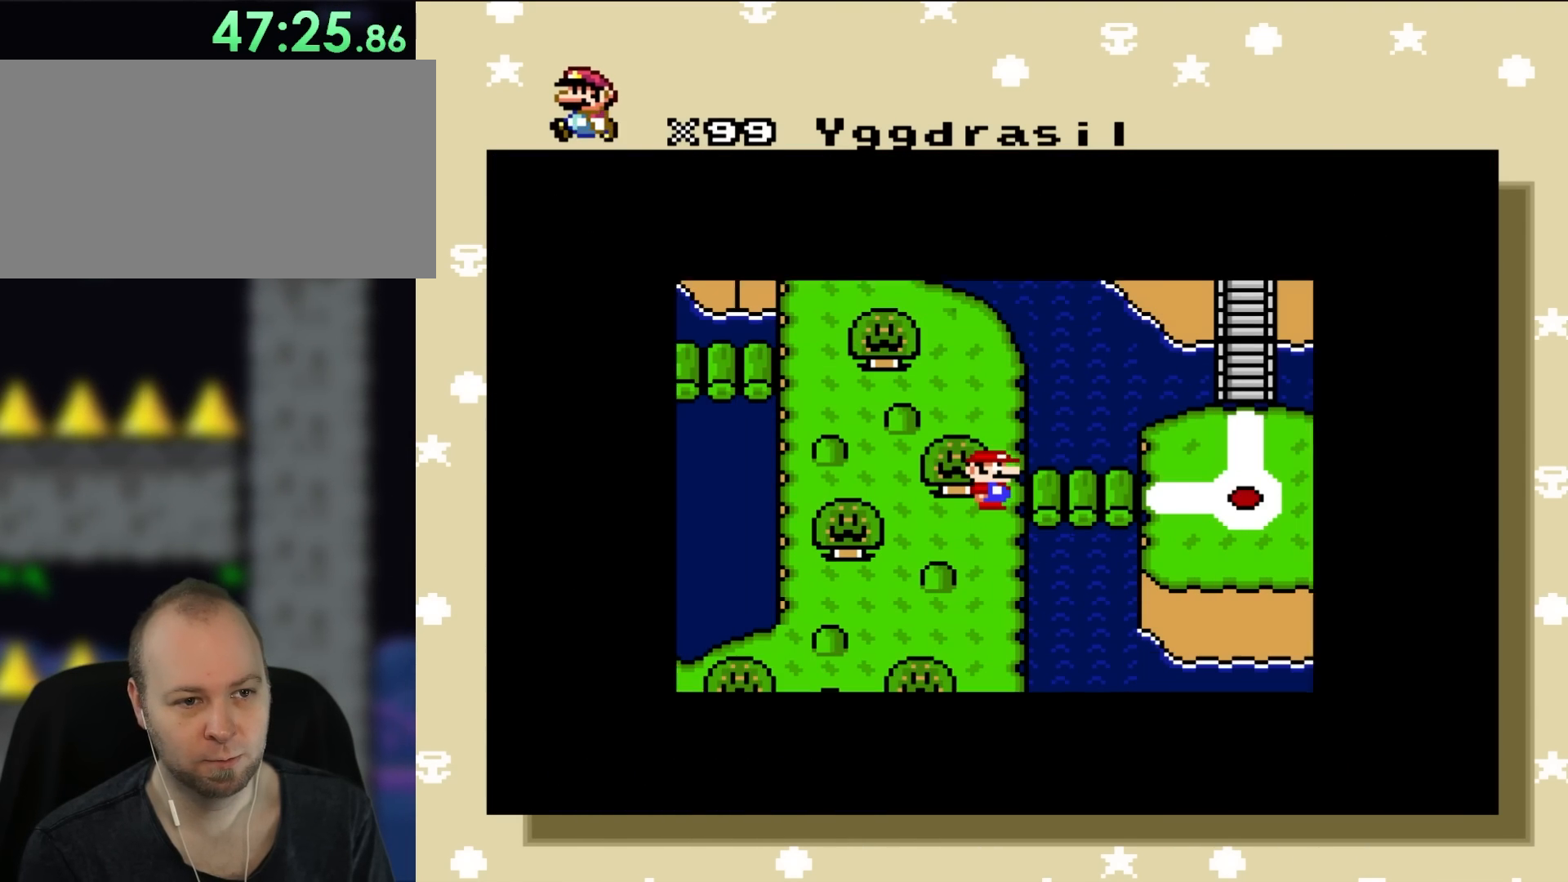
{"buttons": [], "events": []}
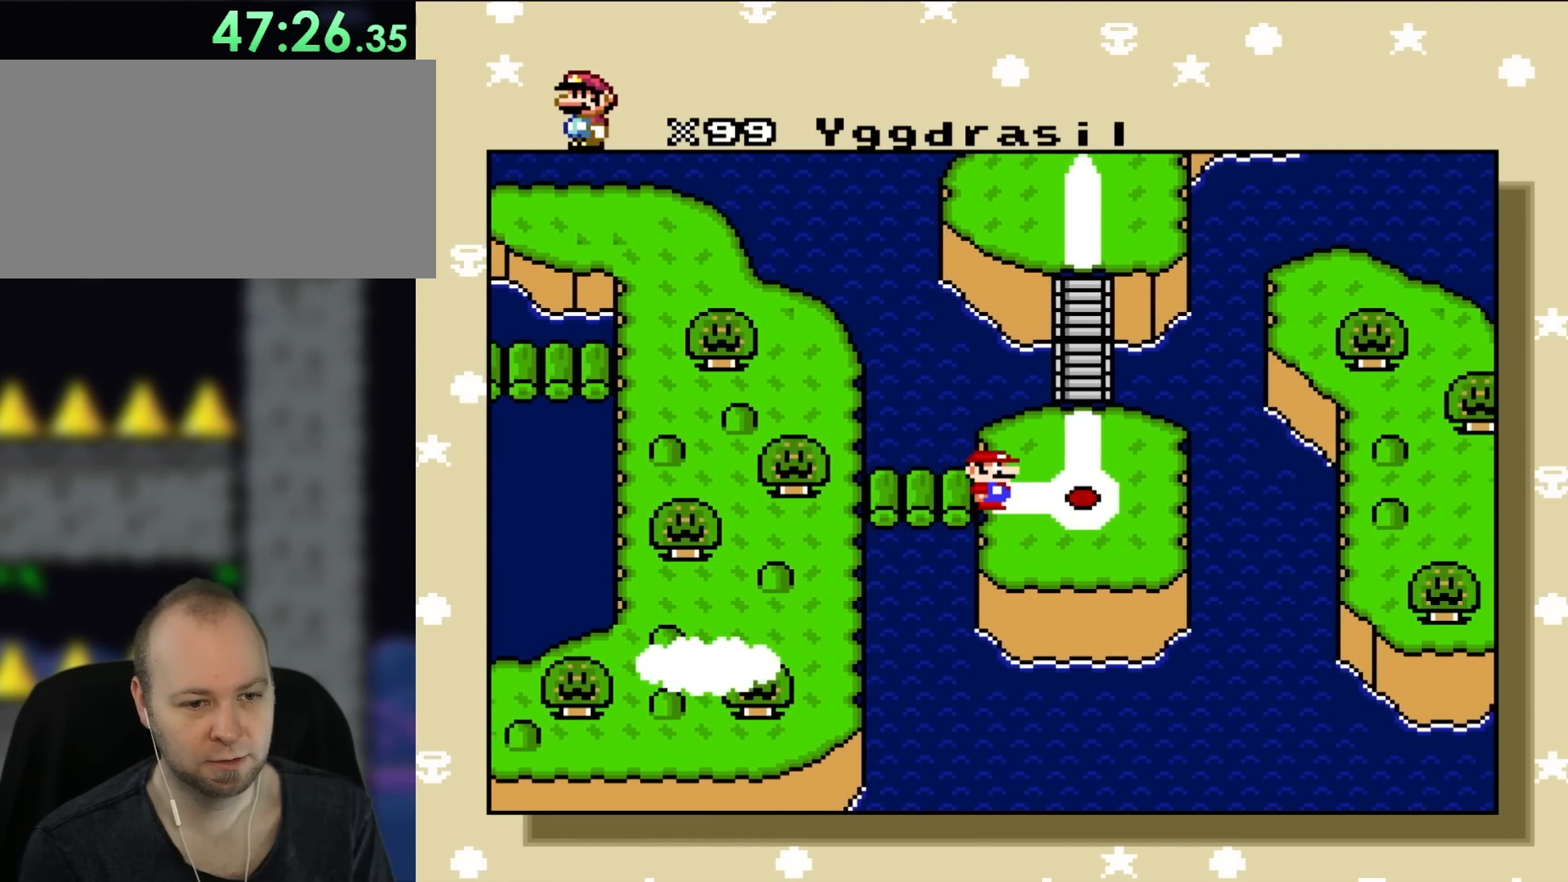
{"buttons": ["A"], "events": [[400, "A", "down"]]}
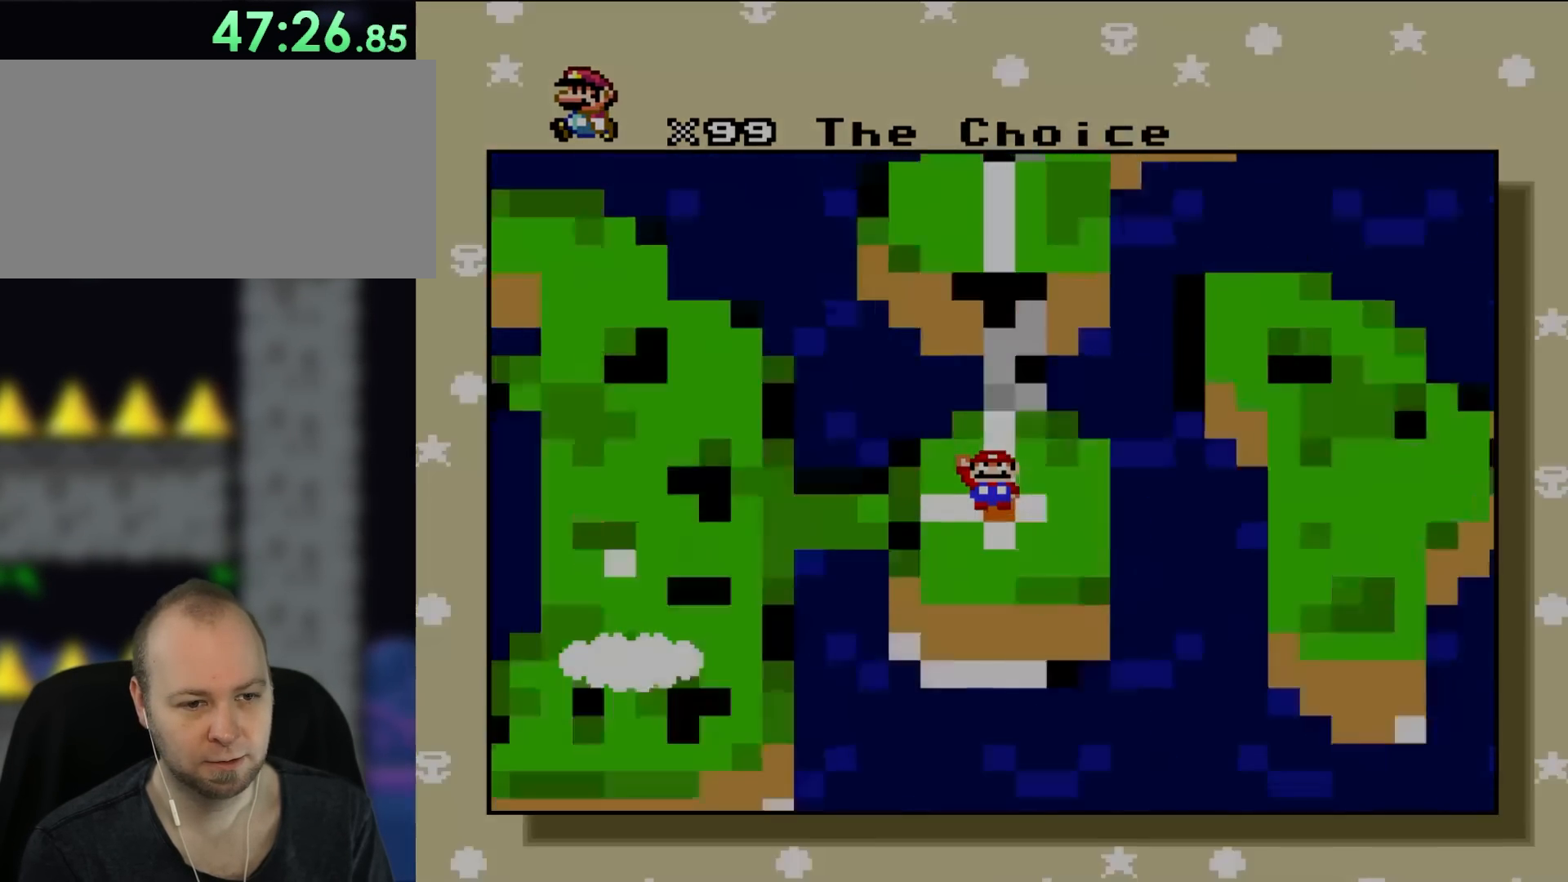
{"buttons": [], "events": [[233, "A", "up"]]}
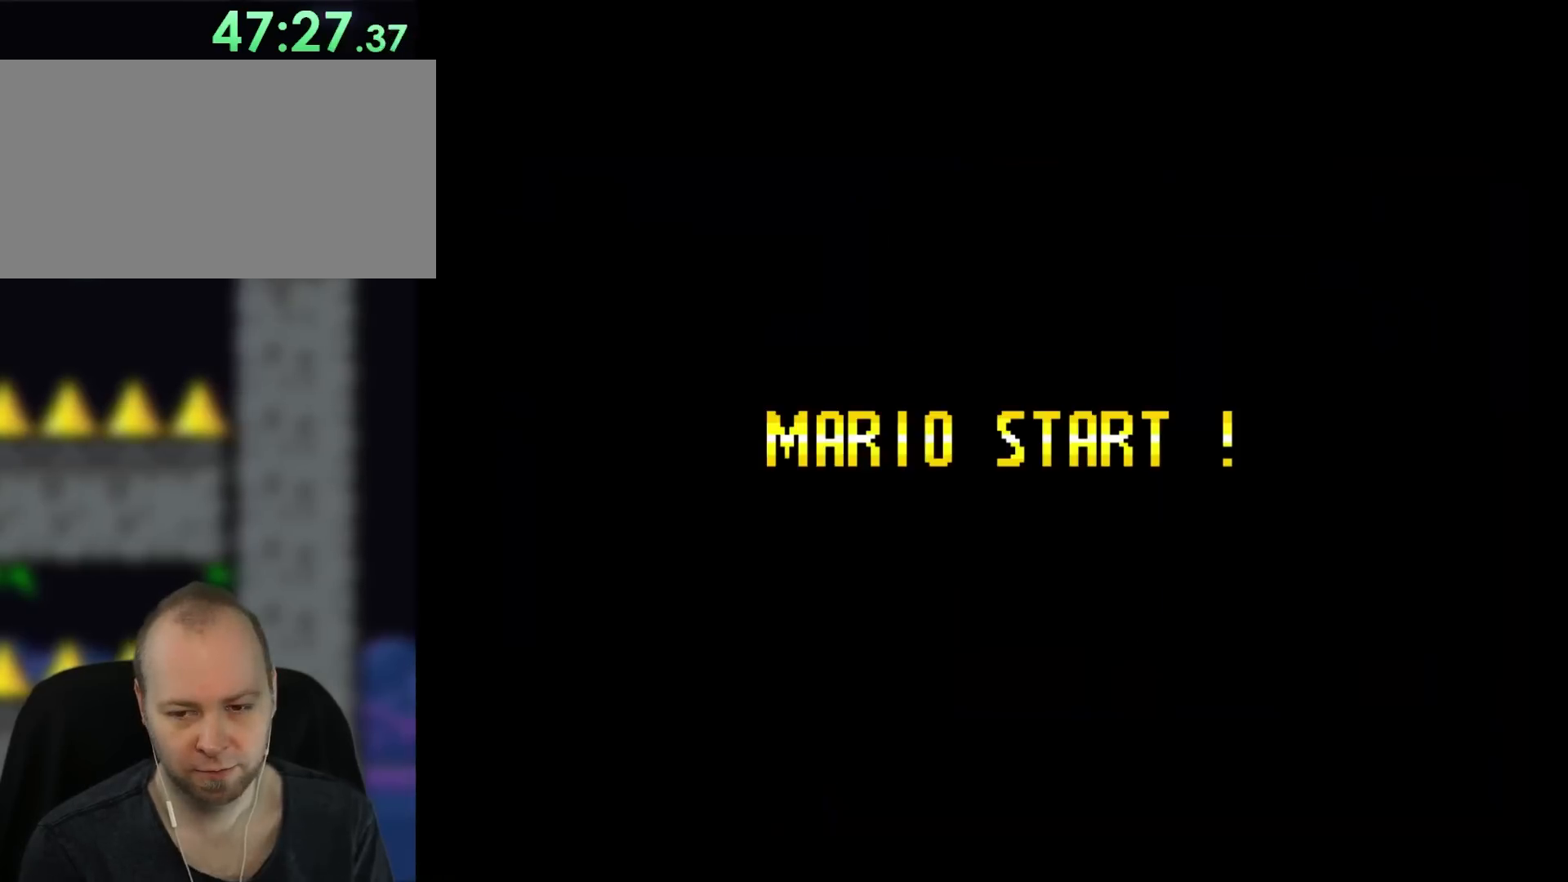
{"buttons": [], "events": []}
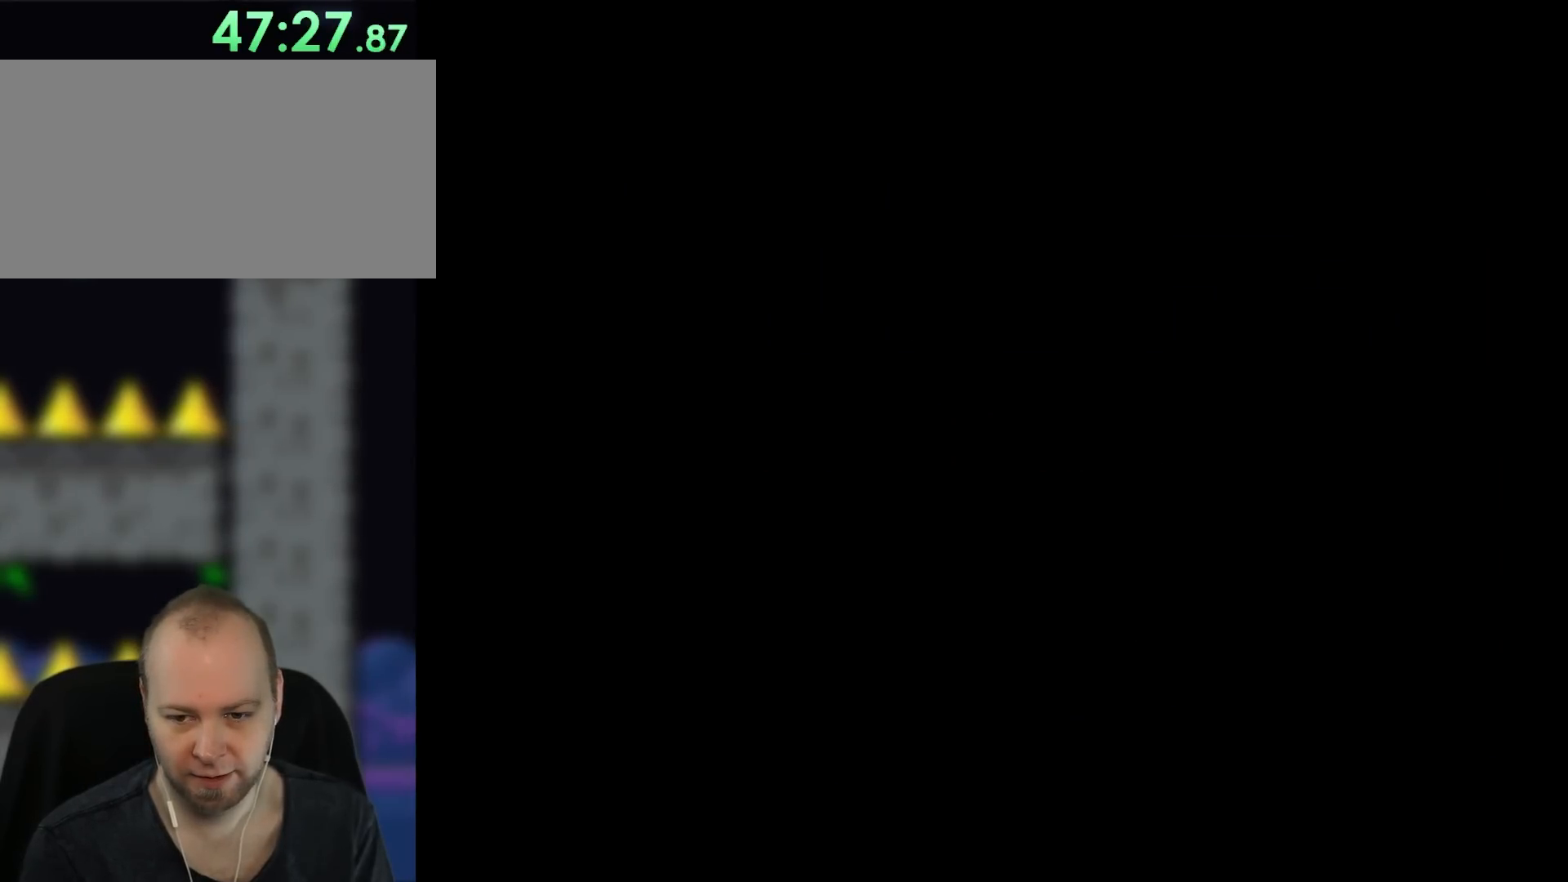
{"buttons": ["Y"], "events": [[450, "Y", "down"]]}
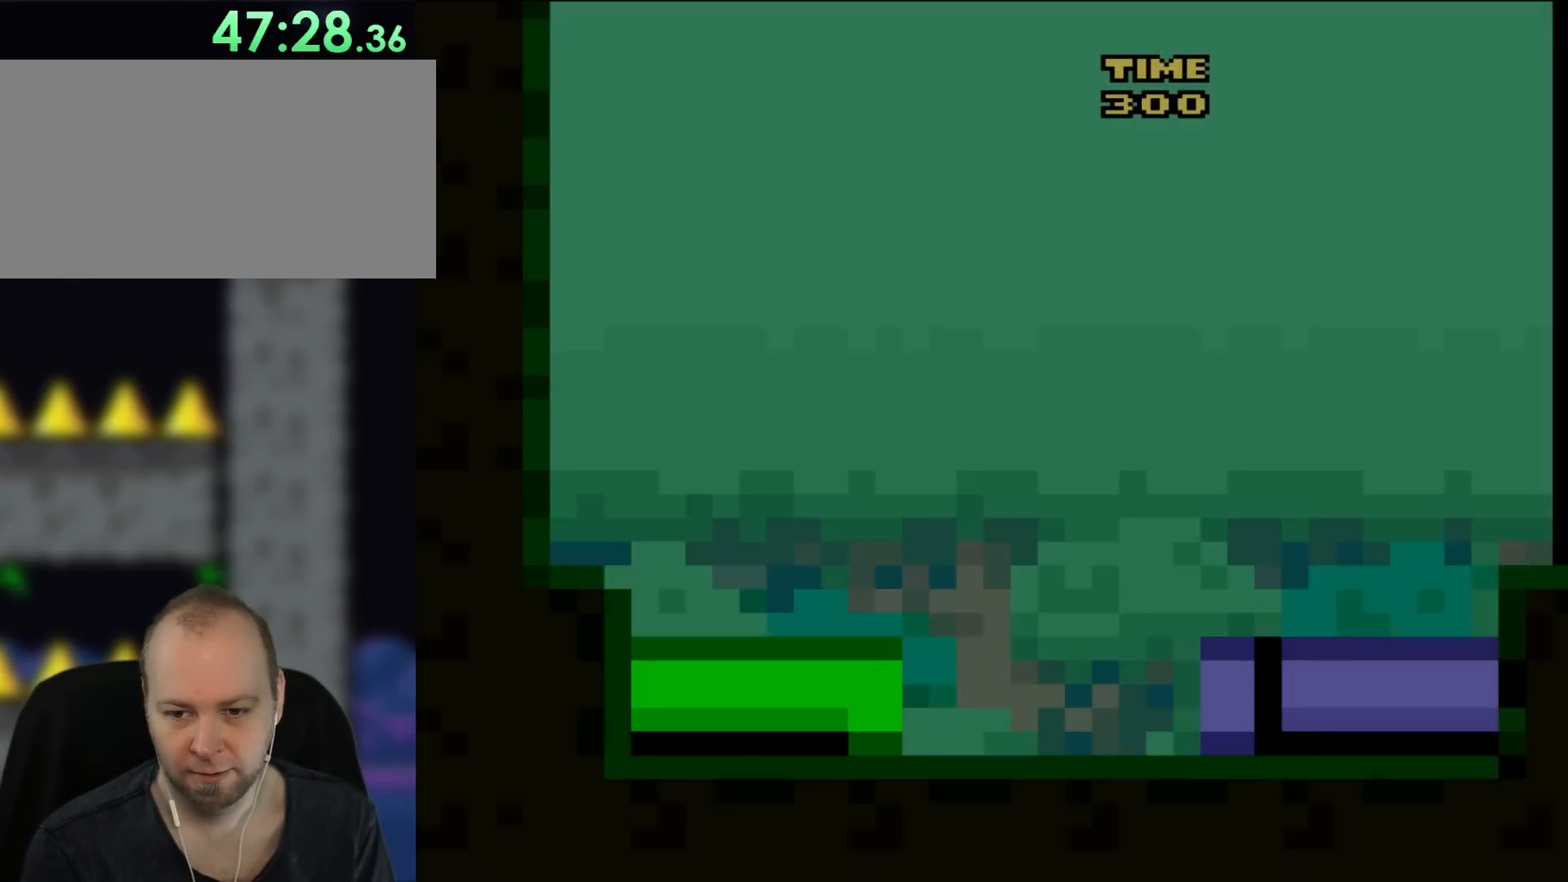
{"buttons": ["Y", "DPAD_RIGHT"], "events": [[450, "DPAD_RIGHT", "down"]]}
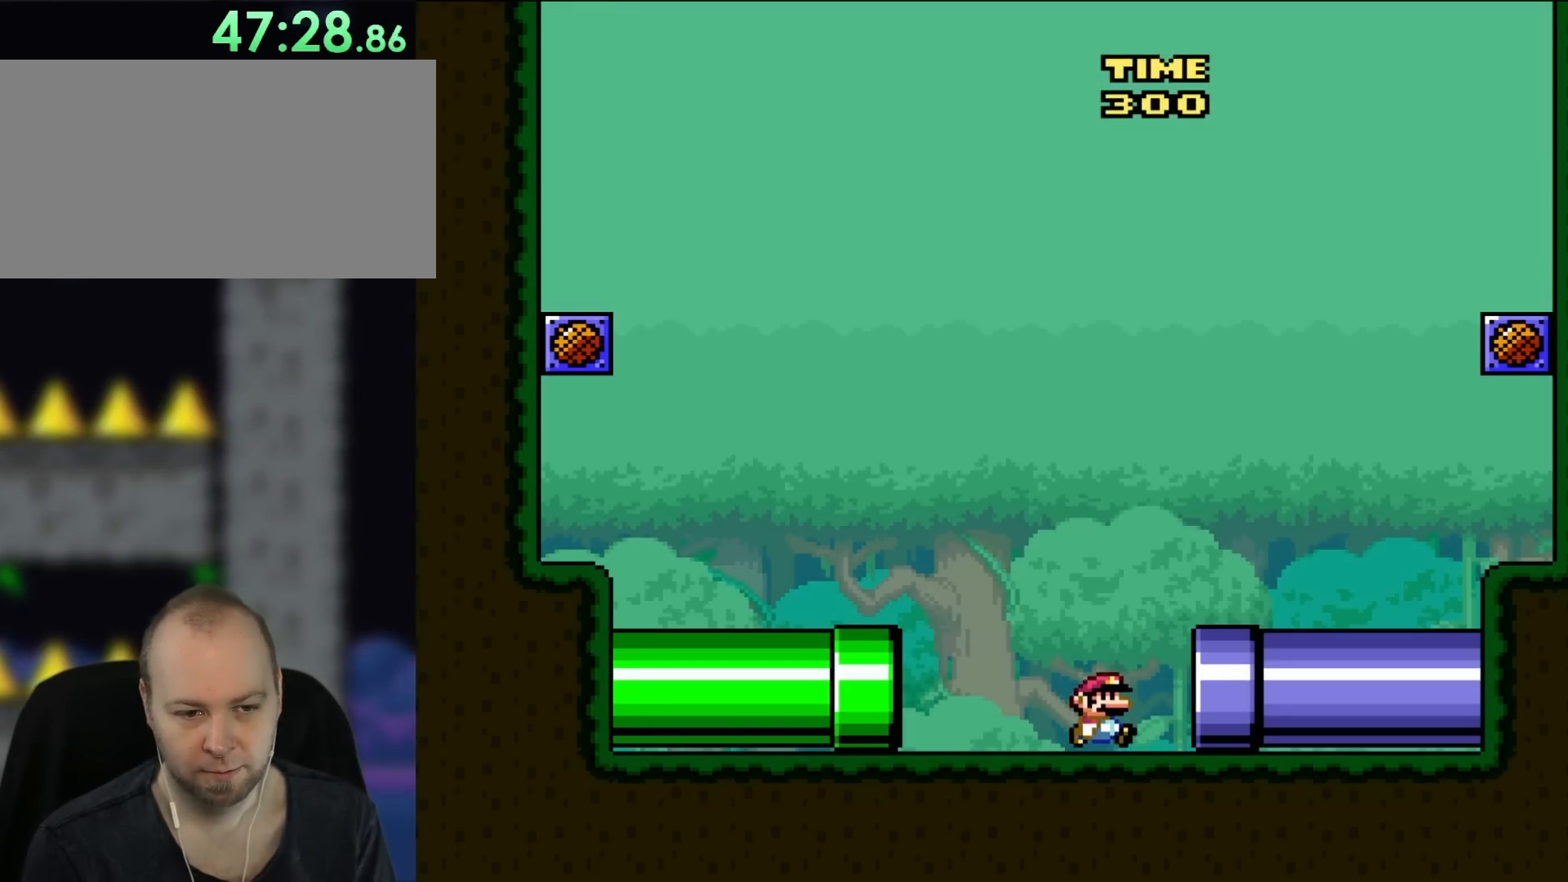
{"buttons": ["Y"], "events": [[300, "B", "down"], [417, "B", "up"], [450, "DPAD_RIGHT", "up"]]}
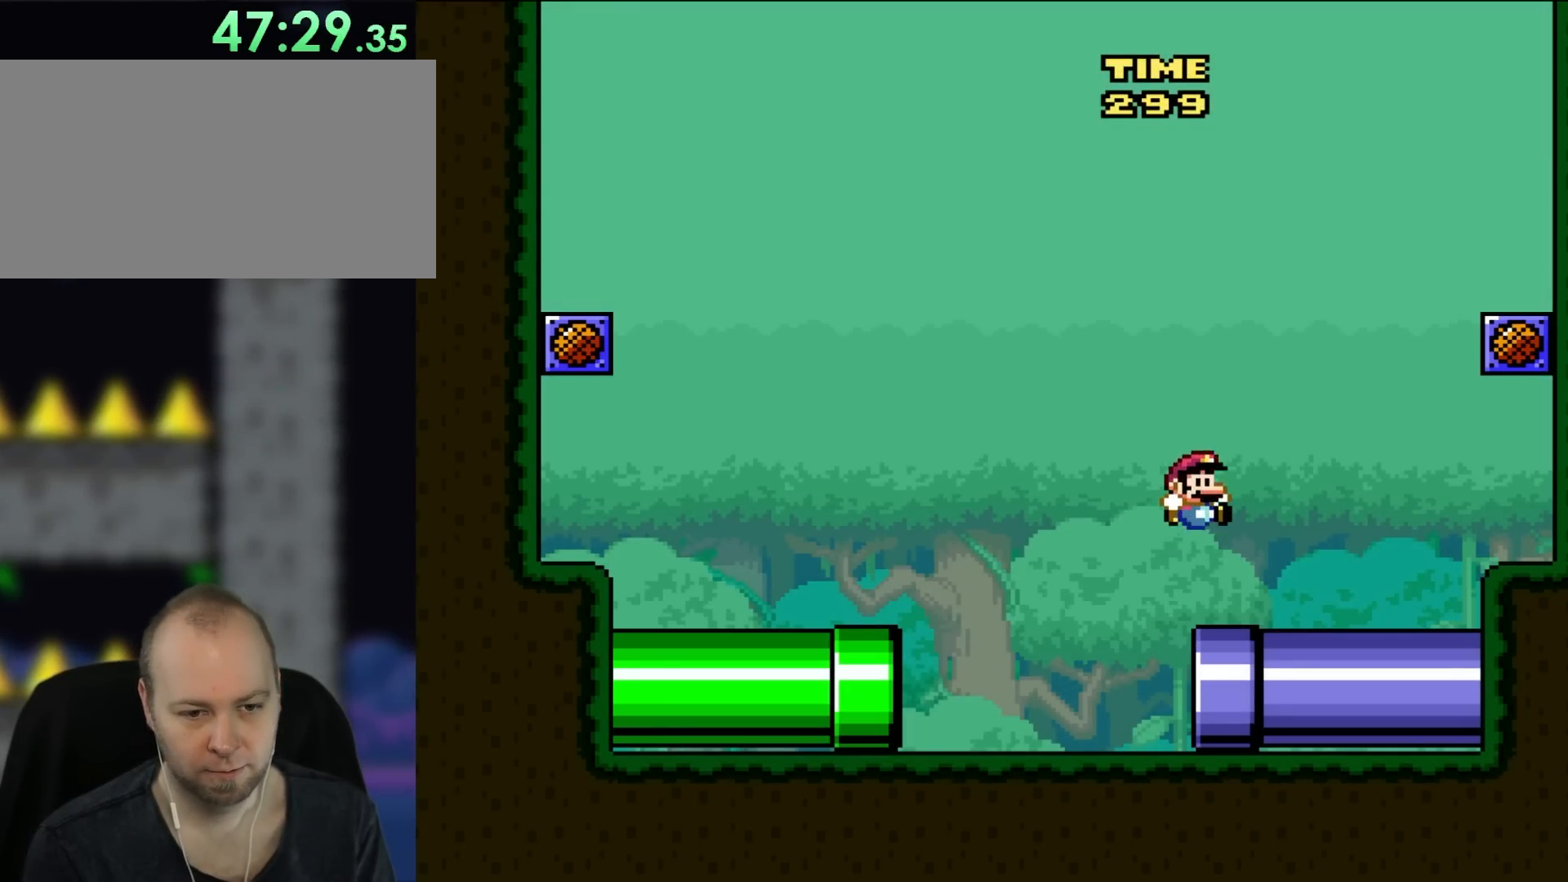
{"buttons": ["Y", "DPAD_UP", "DPAD_LEFT"], "events": [[250, "DPAD_LEFT", "down"], [417, "DPAD_UP", "down"]]}
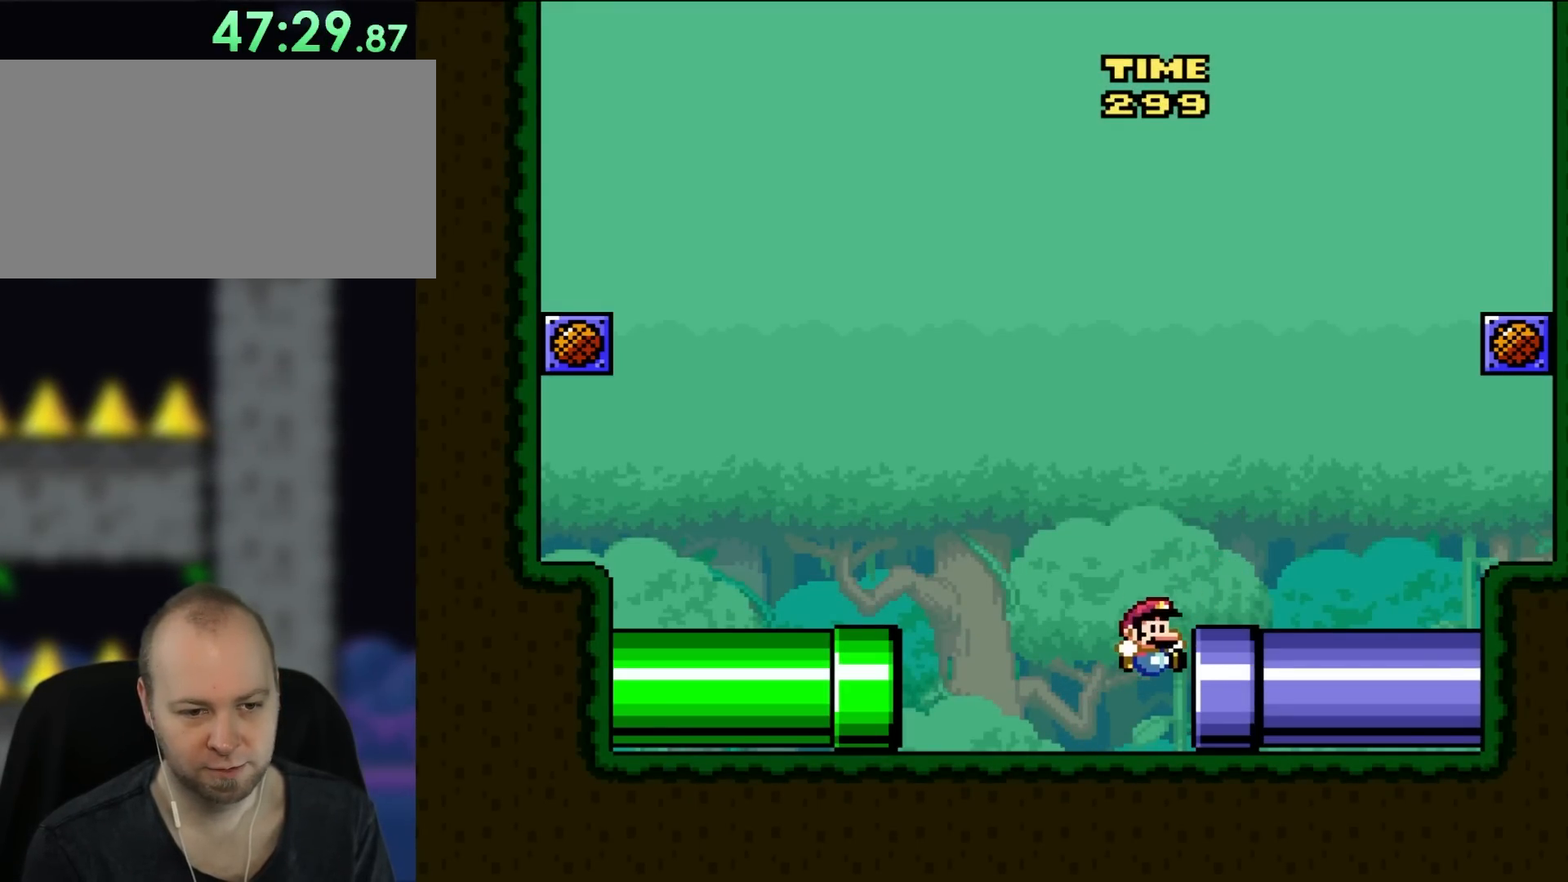
{"buttons": ["Y", "DPAD_RIGHT"], "events": [[17, "DPAD_LEFT", "up"], [17, "DPAD_RIGHT", "down"], [17, "DPAD_UP", "up"]]}
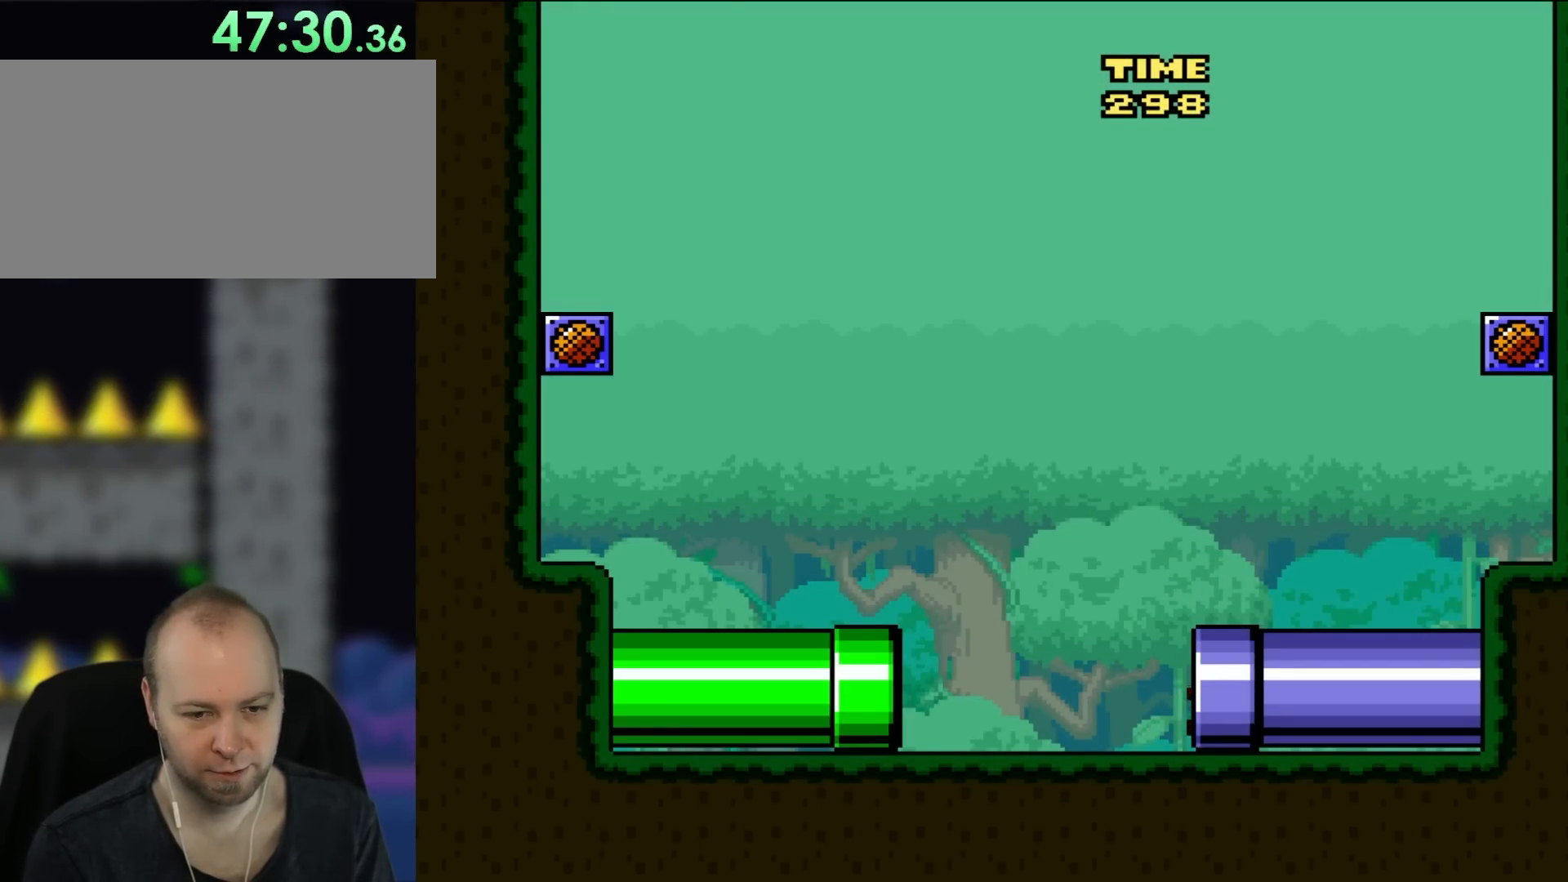
{"buttons": [], "events": [[17, "Y", "up"], [50, "DPAD_RIGHT", "up"]]}
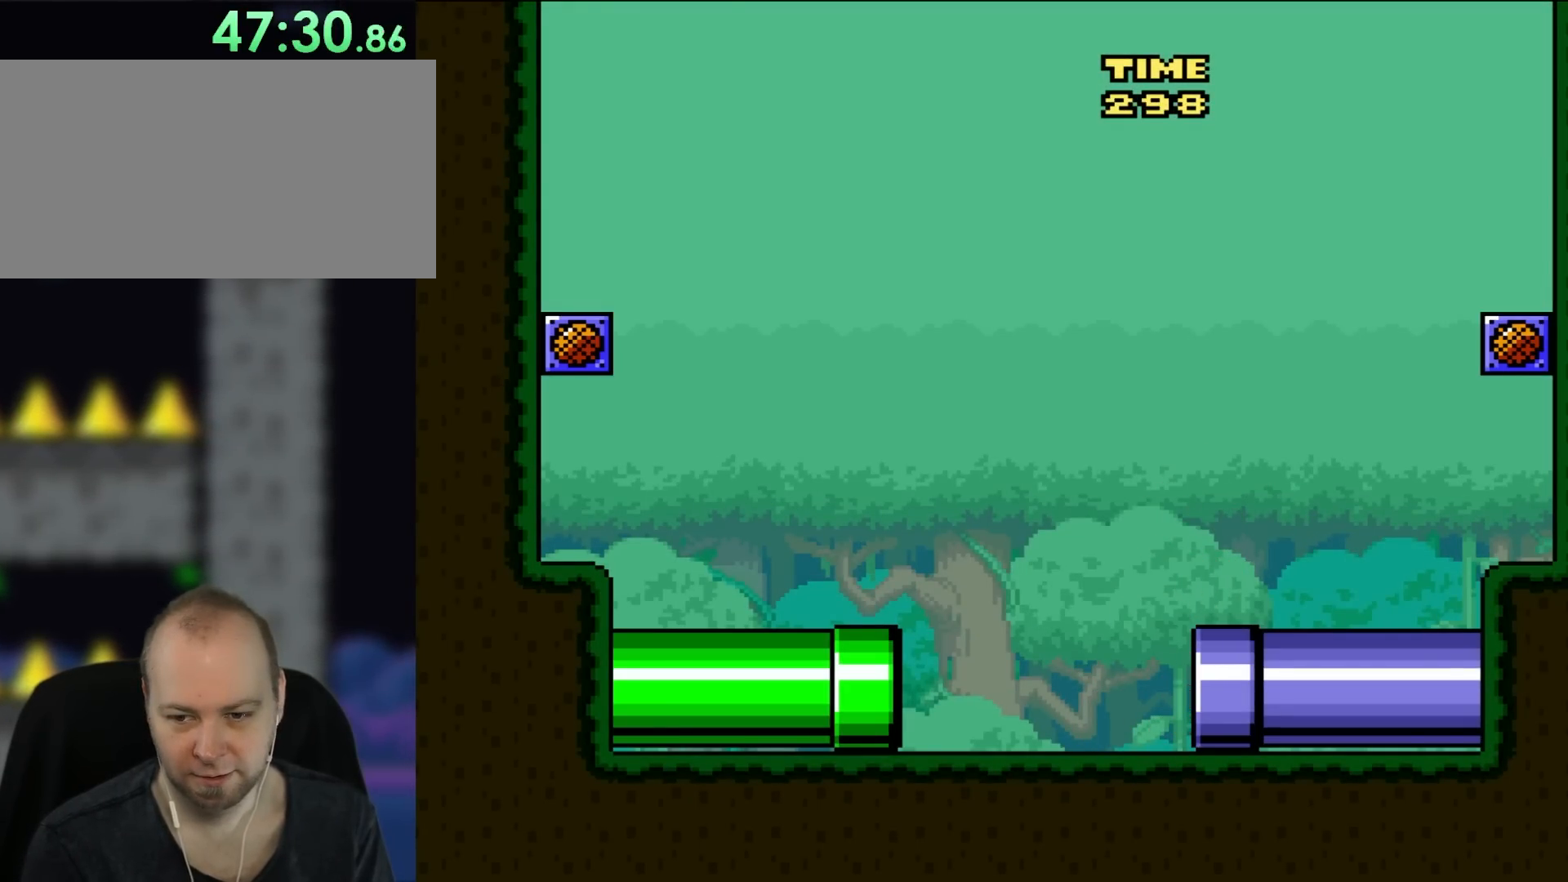
{"buttons": [], "events": []}
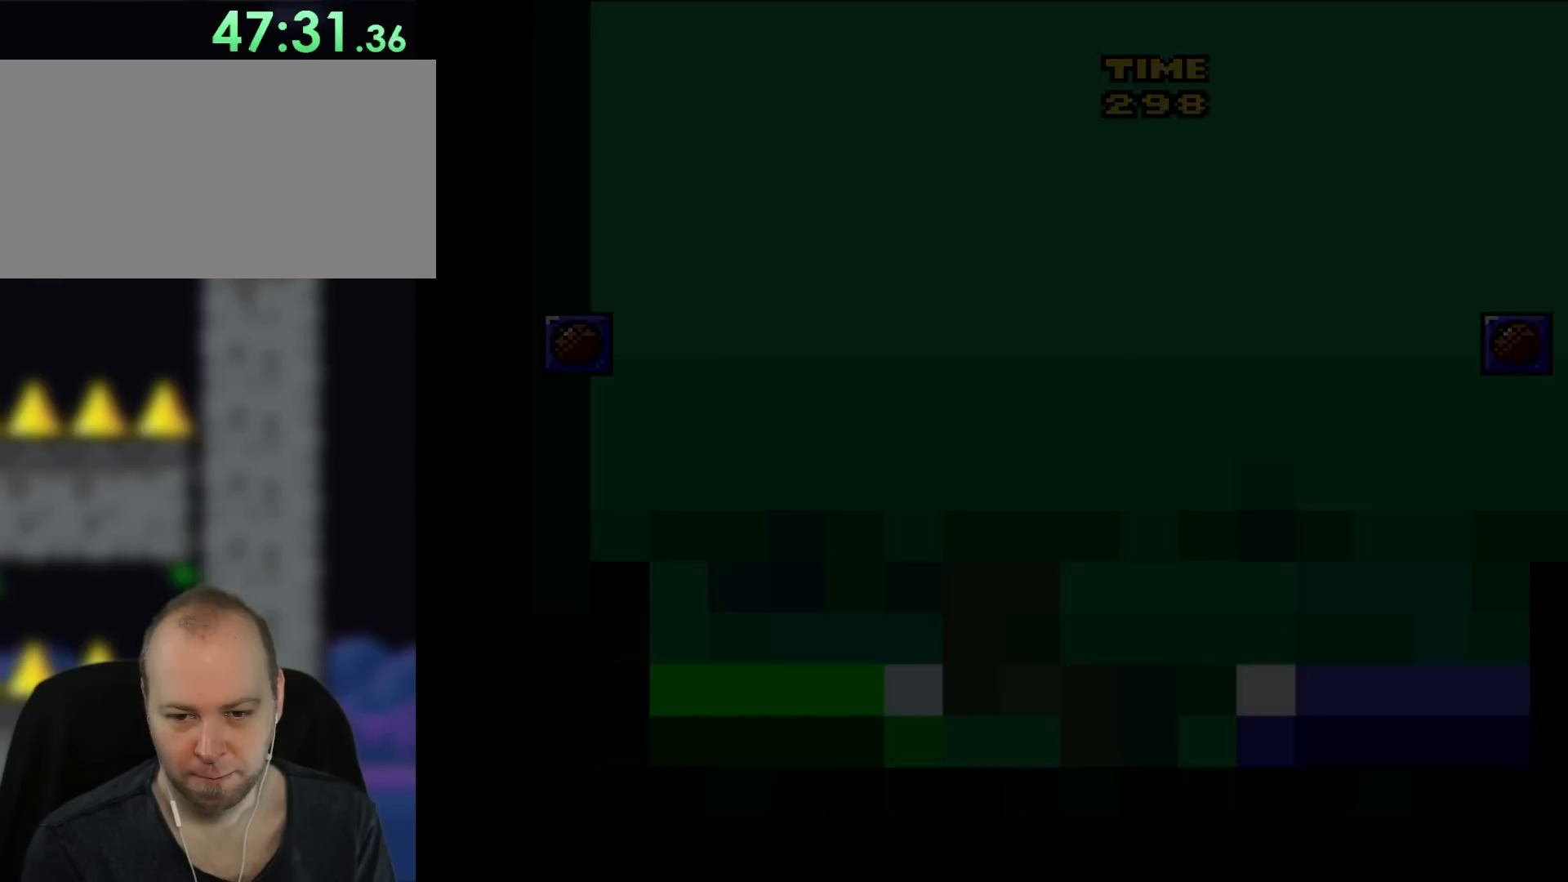
{"buttons": [], "events": []}
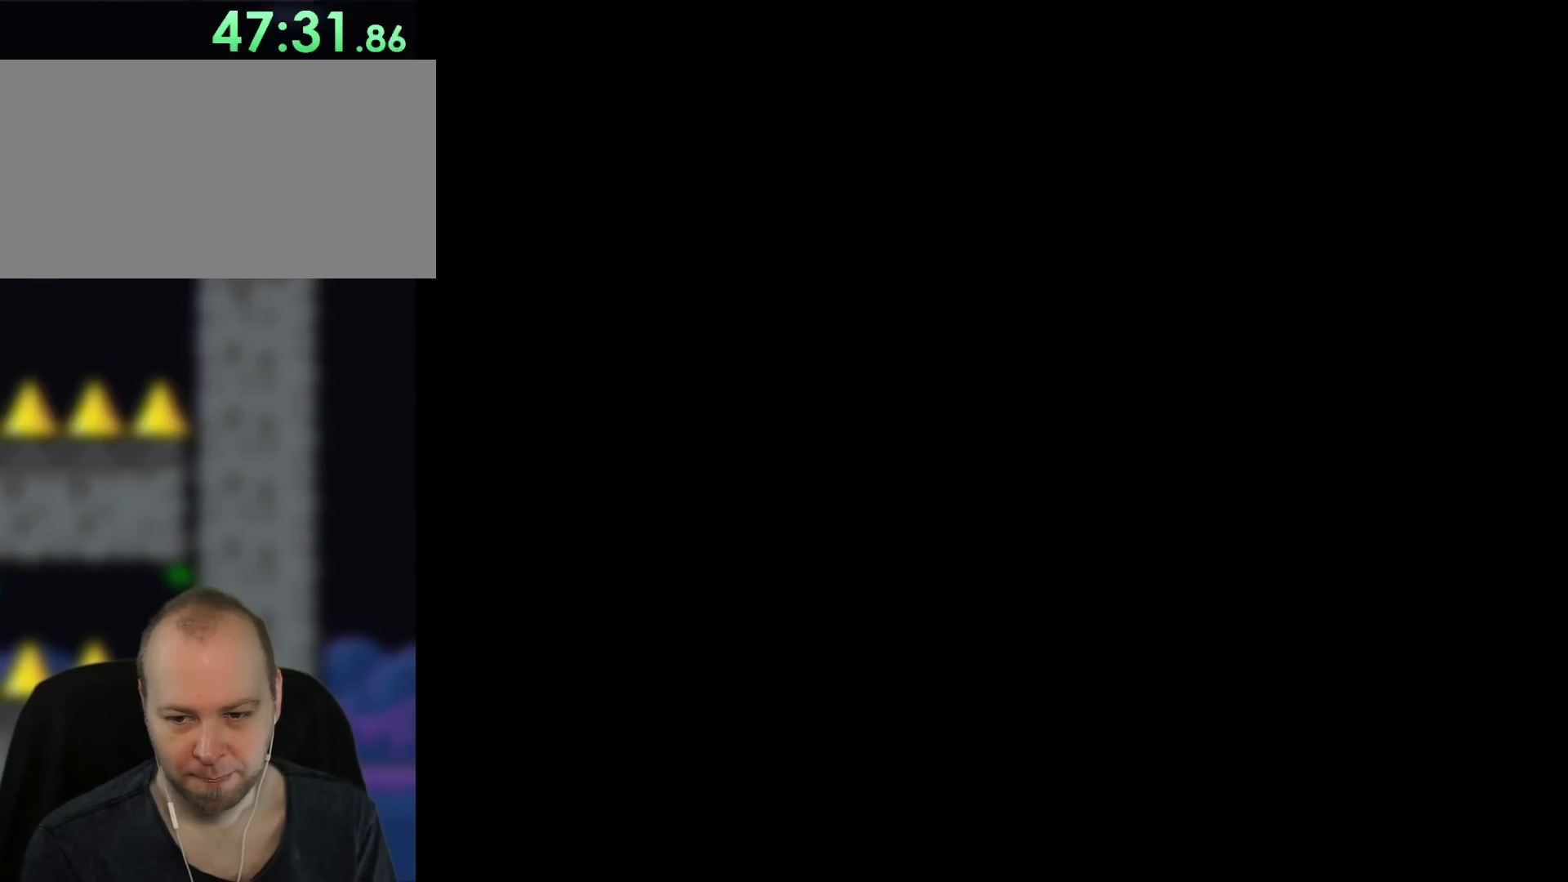
{"buttons": ["Y"], "events": [[50, "Y", "down"], [150, "DPAD_RIGHT", "down"], [317, "DPAD_RIGHT", "up"]]}
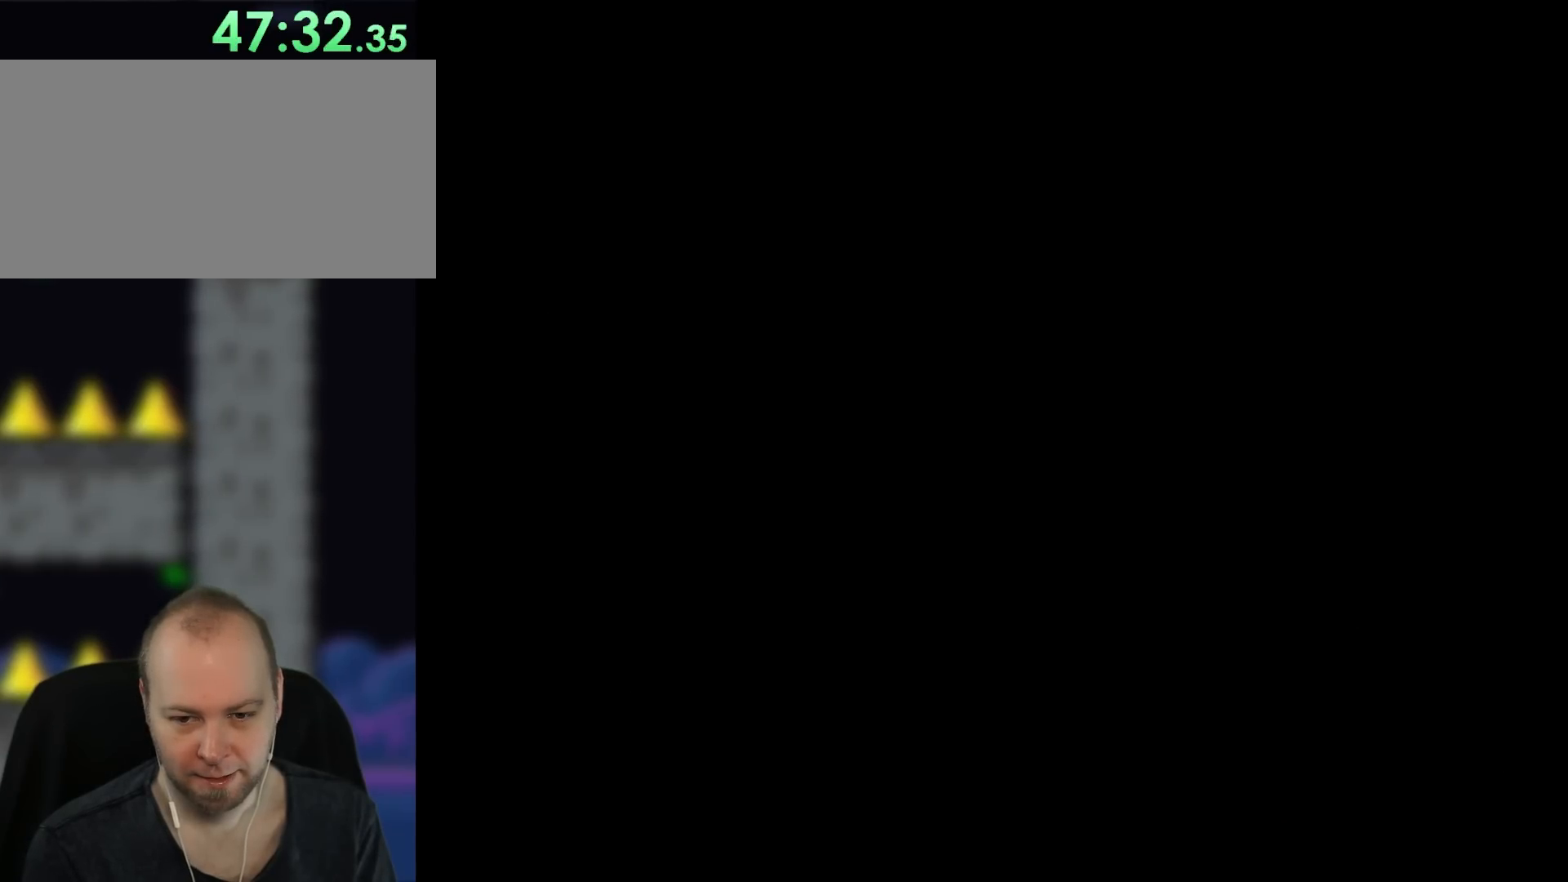
{"buttons": ["Y"], "events": []}
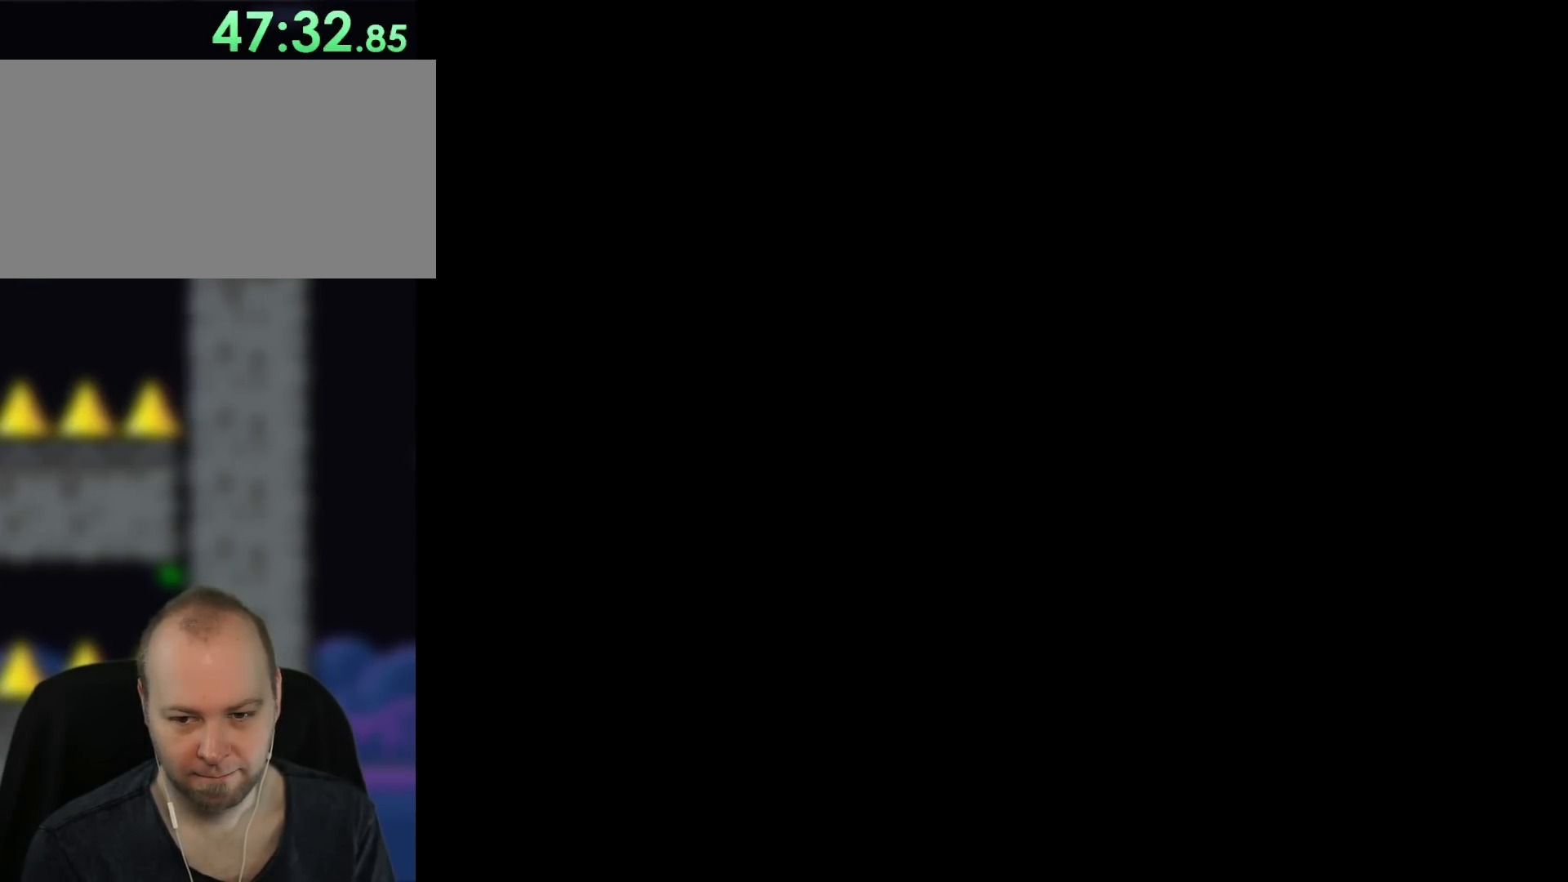
{"buttons": ["Y"], "events": []}
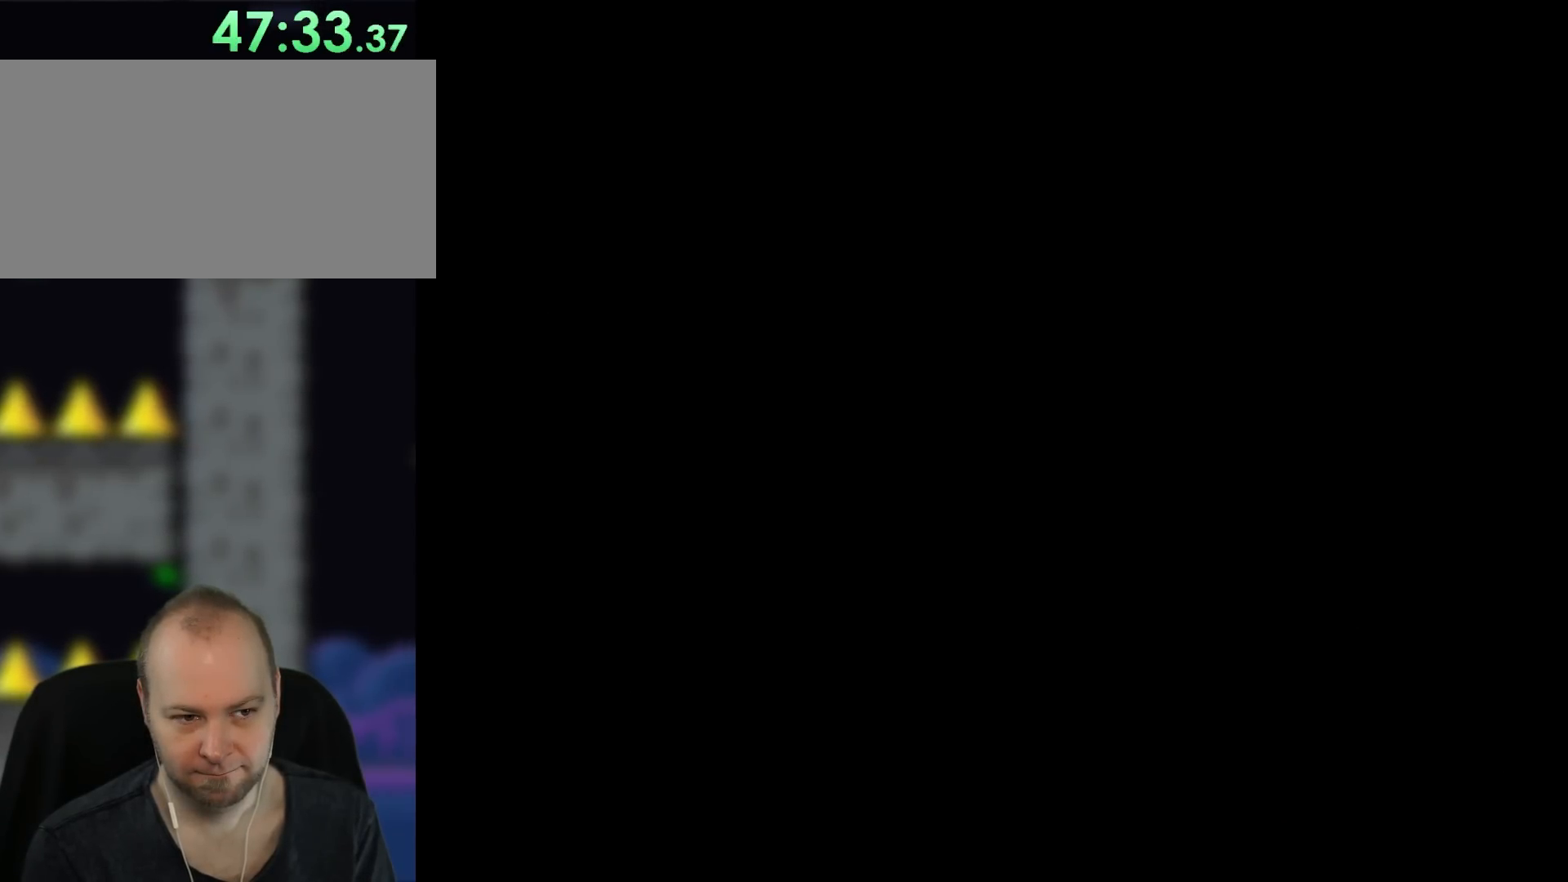
{"buttons": ["Y"], "events": []}
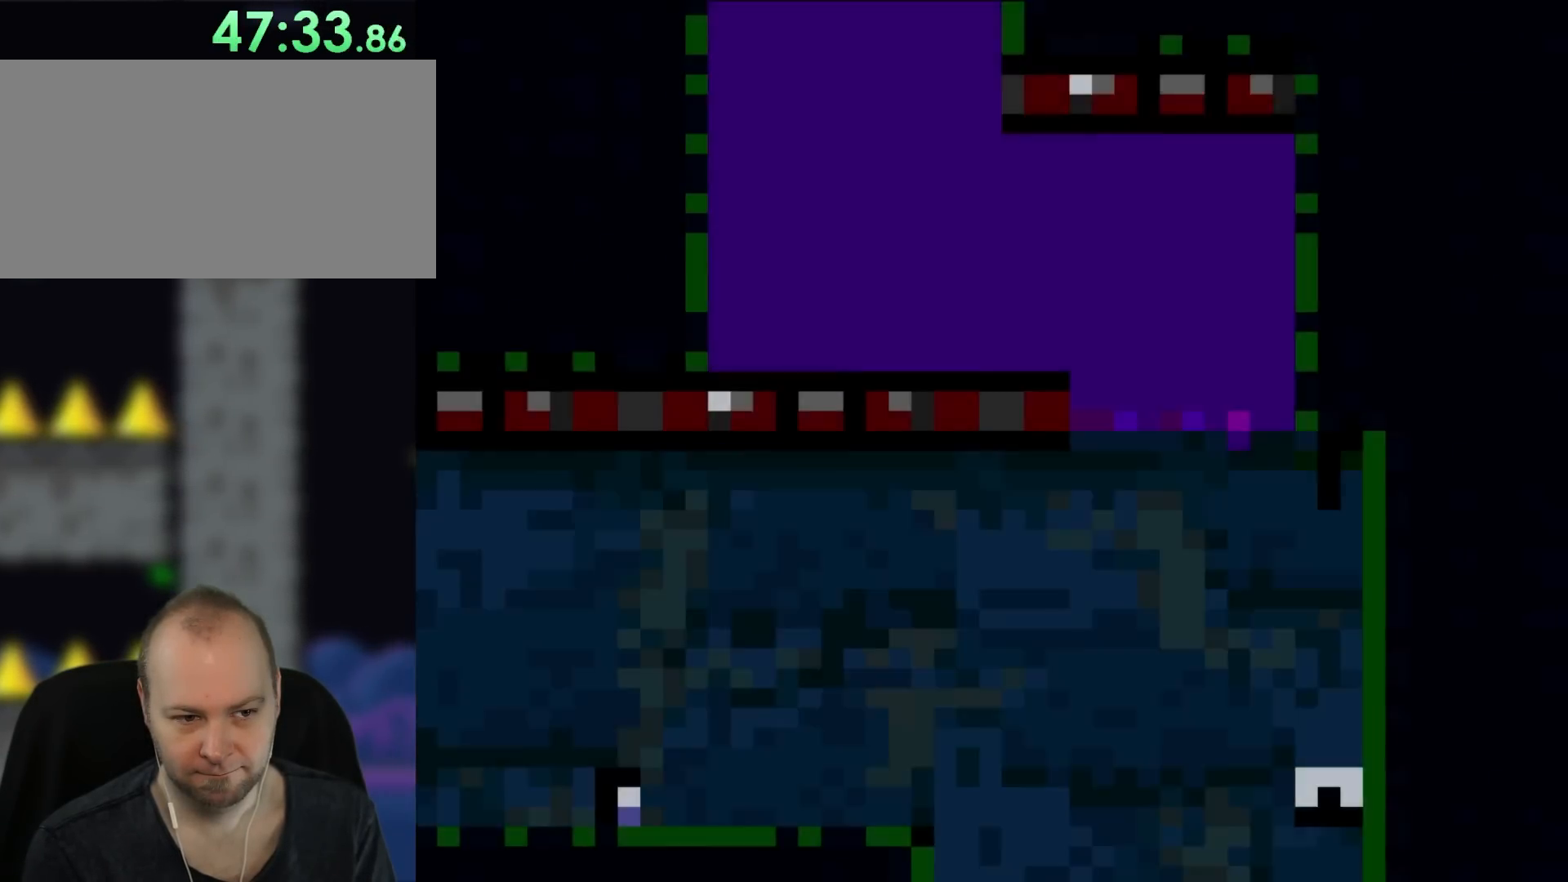
{"buttons": ["Y"], "events": []}
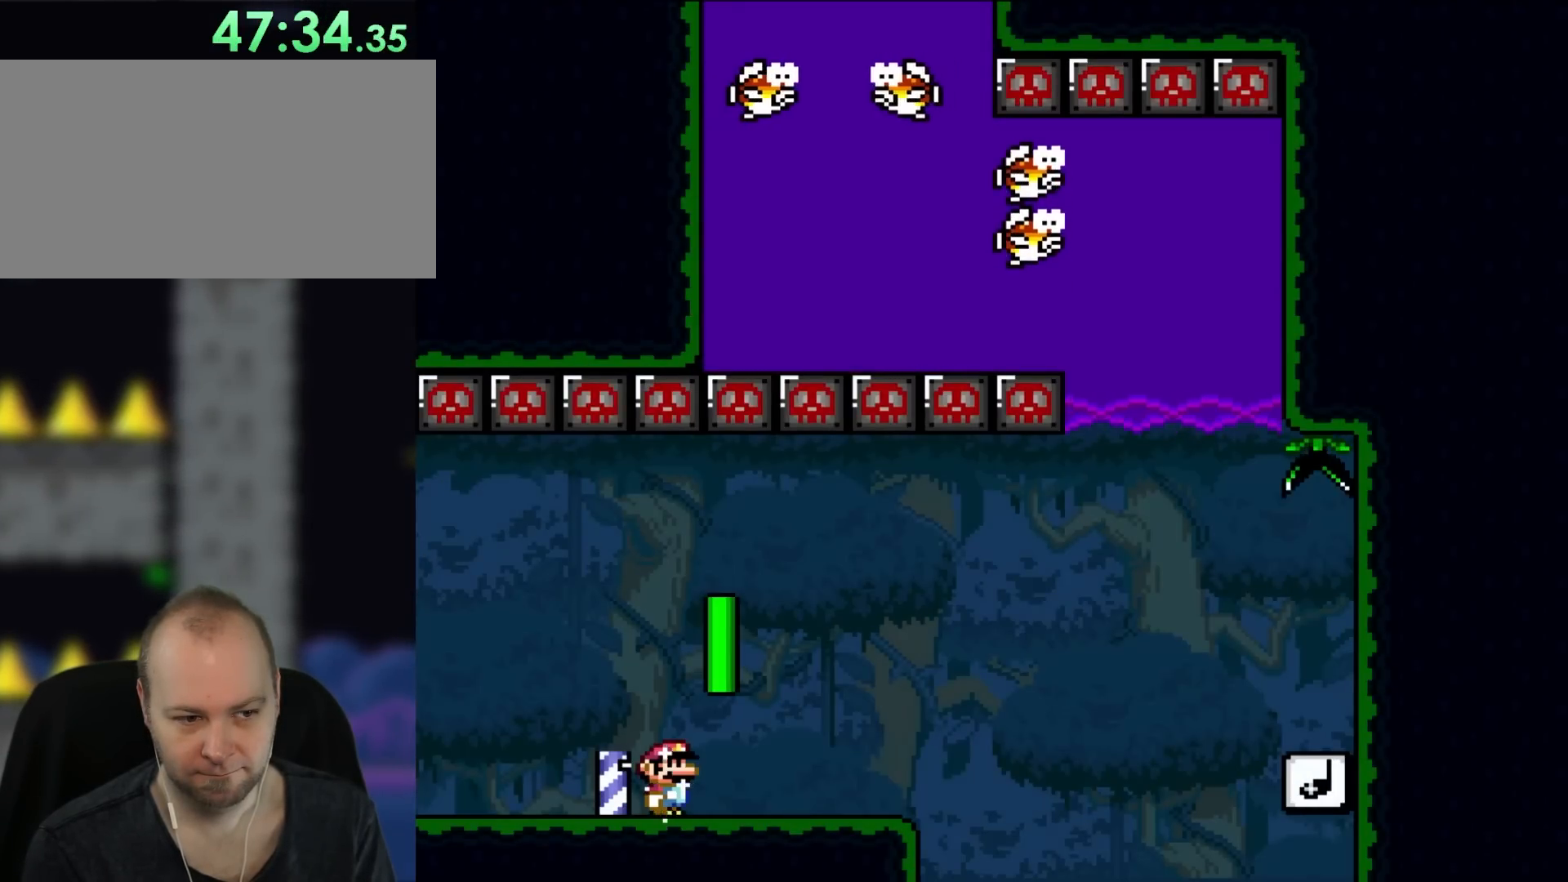
{"buttons": ["Y", "DPAD_RIGHT"], "events": [[117, "DPAD_RIGHT", "down"]]}
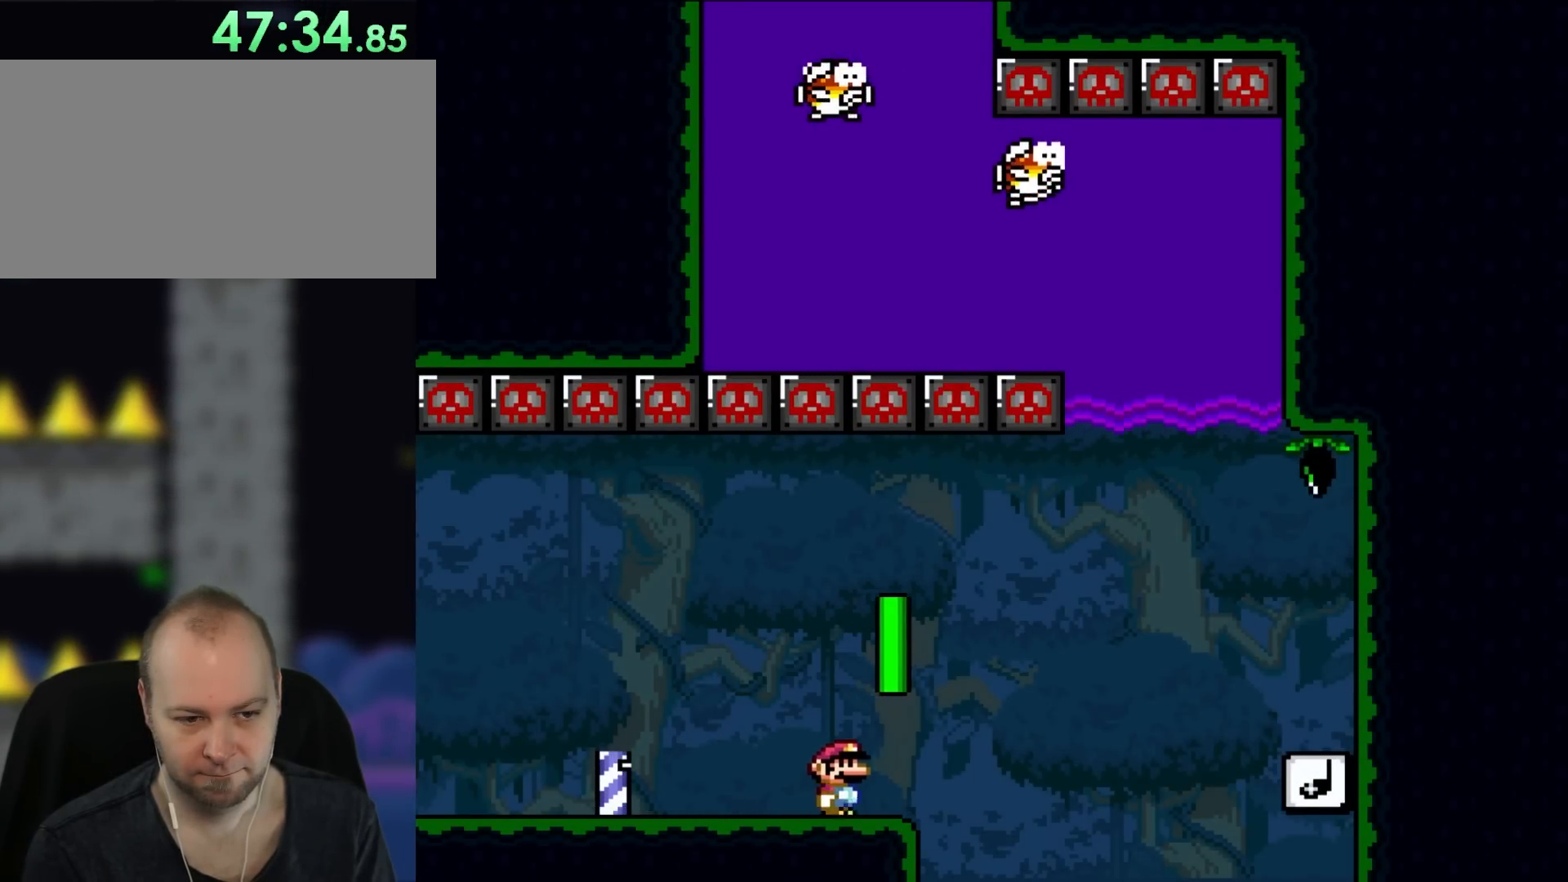
{"buttons": ["B", "Y", "DPAD_RIGHT"], "events": [[183, "B", "down"], [267, "B", "up"], [350, "B", "down"]]}
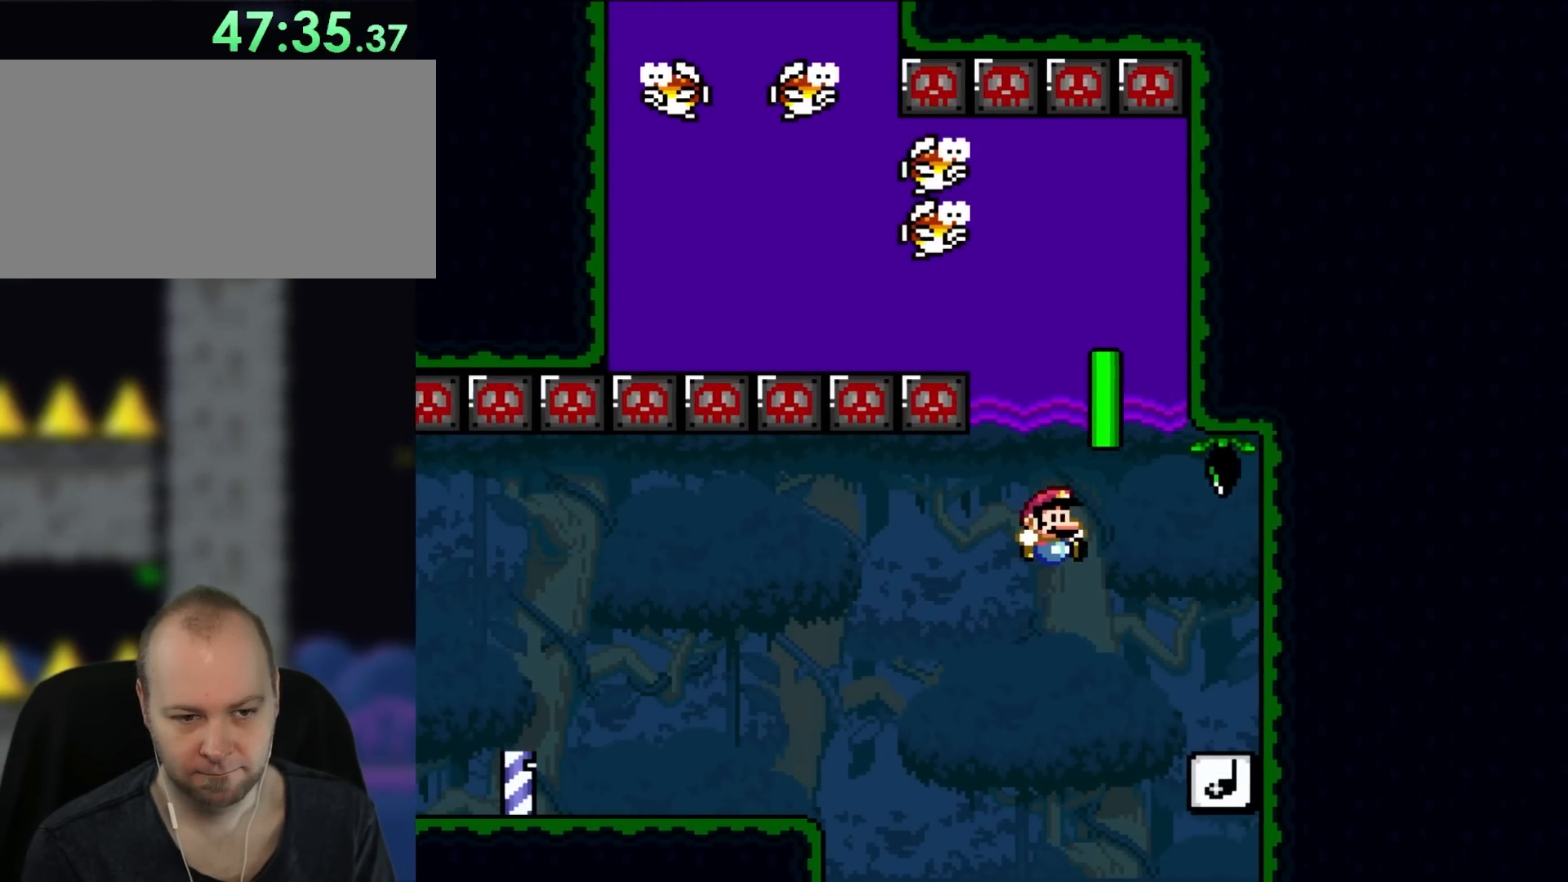
{"buttons": ["Y", "DPAD_LEFT"], "events": [[350, "B", "up"], [350, "DPAD_RIGHT", "up"], [350, "DPAD_UP", "down"], [383, "DPAD_LEFT", "down"], [383, "DPAD_UP", "up"]]}
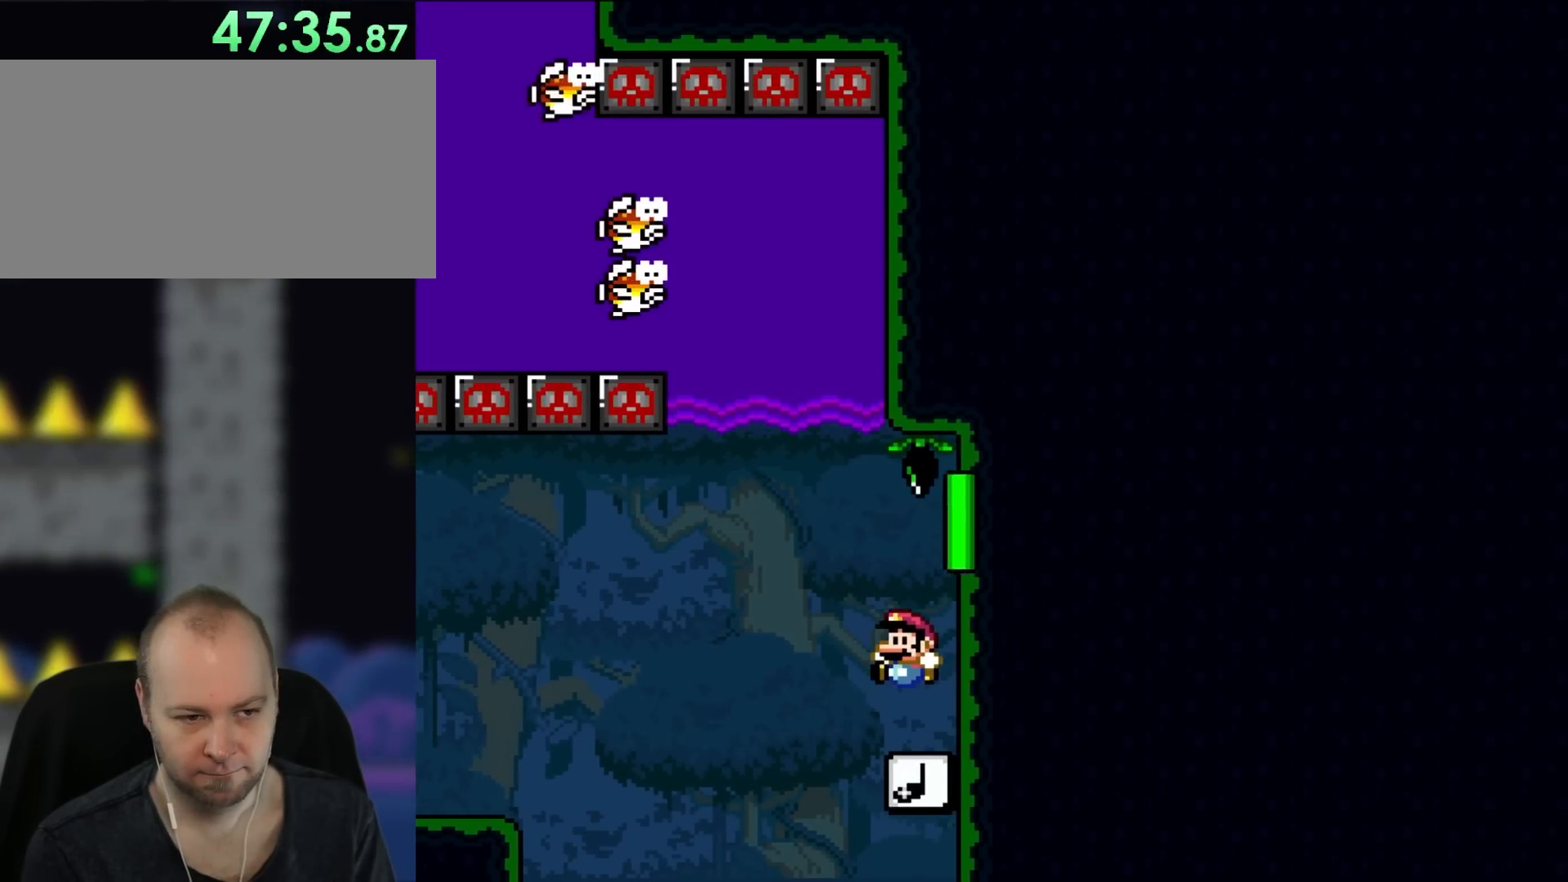
{"buttons": ["B", "Y", "DPAD_UP"], "events": [[17, "B", "down"], [83, "DPAD_UP", "down"], [350, "DPAD_LEFT", "up"], [350, "DPAD_RIGHT", "down"], [350, "DPAD_UP", "up"], [500, "DPAD_RIGHT", "up"], [500, "DPAD_UP", "down"]]}
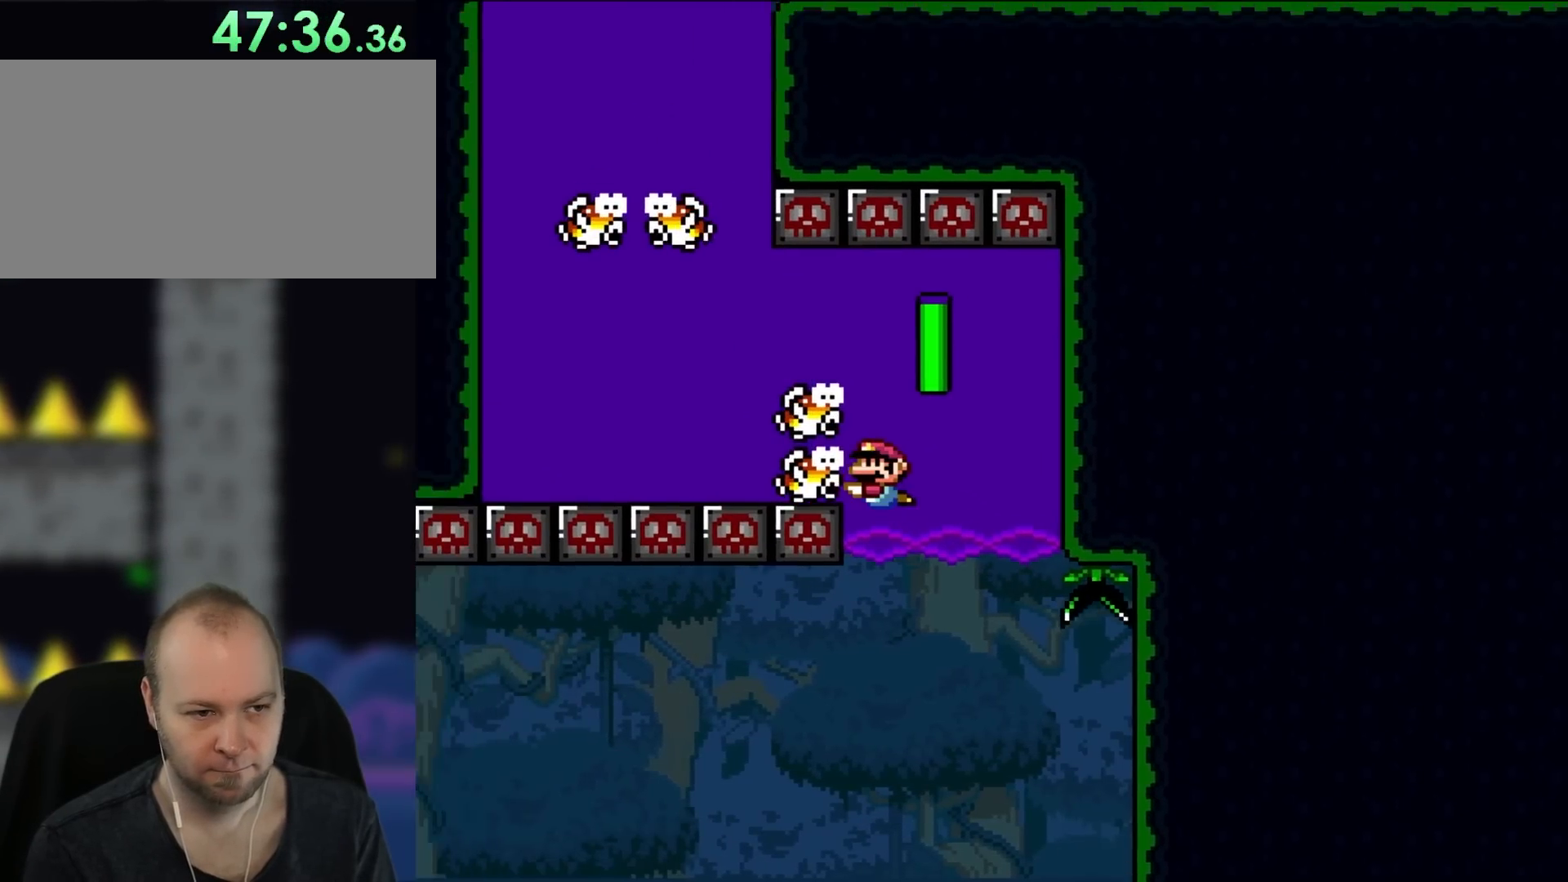
{"buttons": ["Y", "DPAD_RIGHT"], "events": [[33, "DPAD_LEFT", "down"], [33, "DPAD_UP", "up"], [67, "B", "up"], [117, "DPAD_DOWN", "down"], [117, "DPAD_LEFT", "up"], [150, "DPAD_RIGHT", "down"], [317, "DPAD_DOWN", "up"]]}
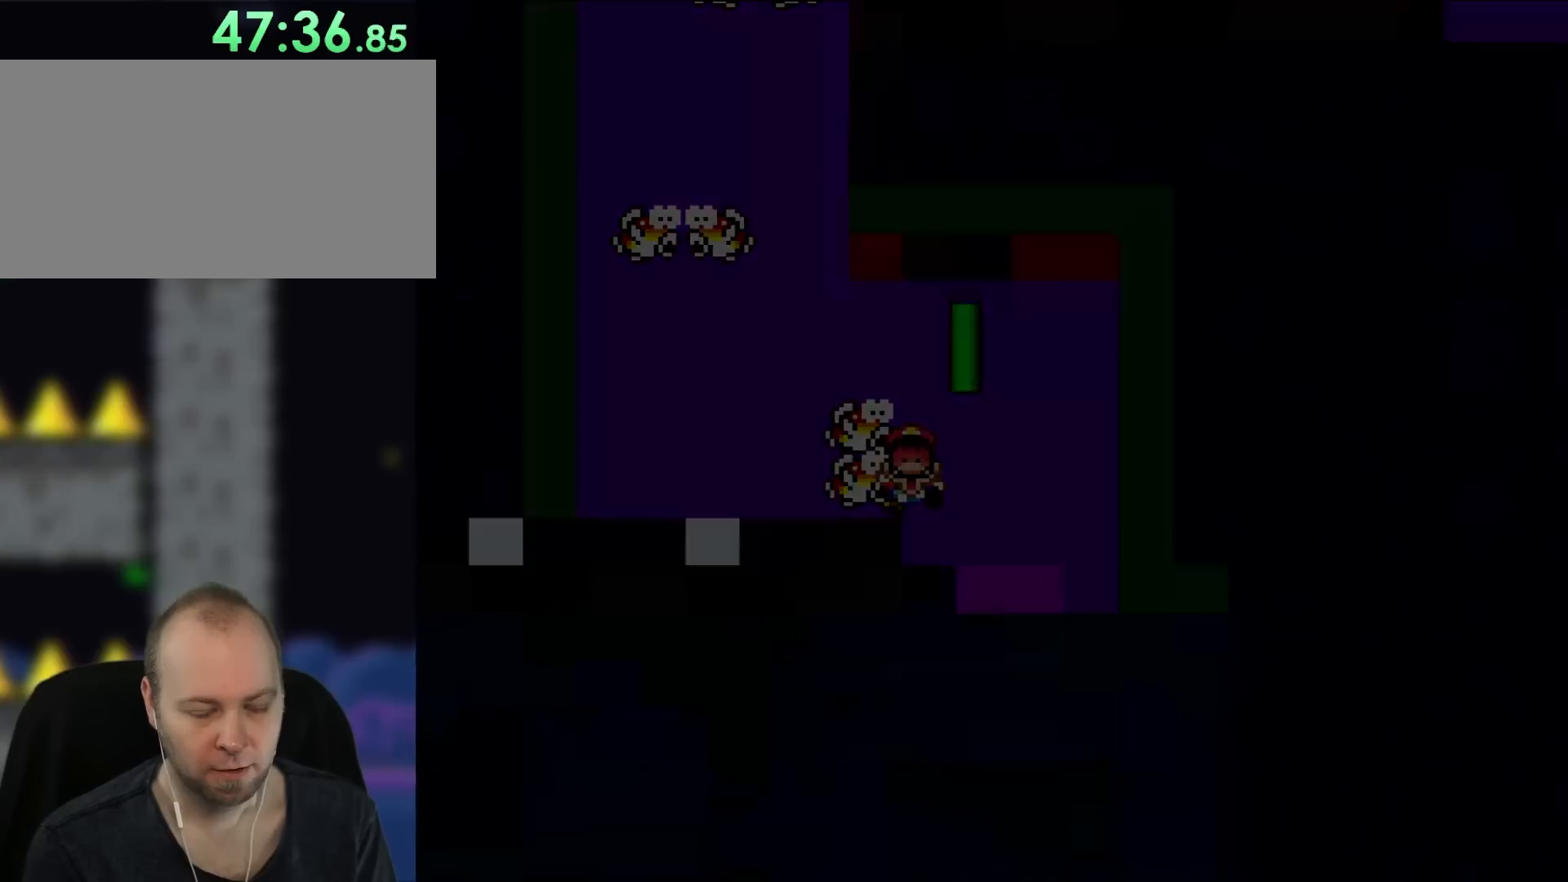
{"buttons": [], "events": [[33, "Y", "up"], [83, "DPAD_RIGHT", "up"]]}